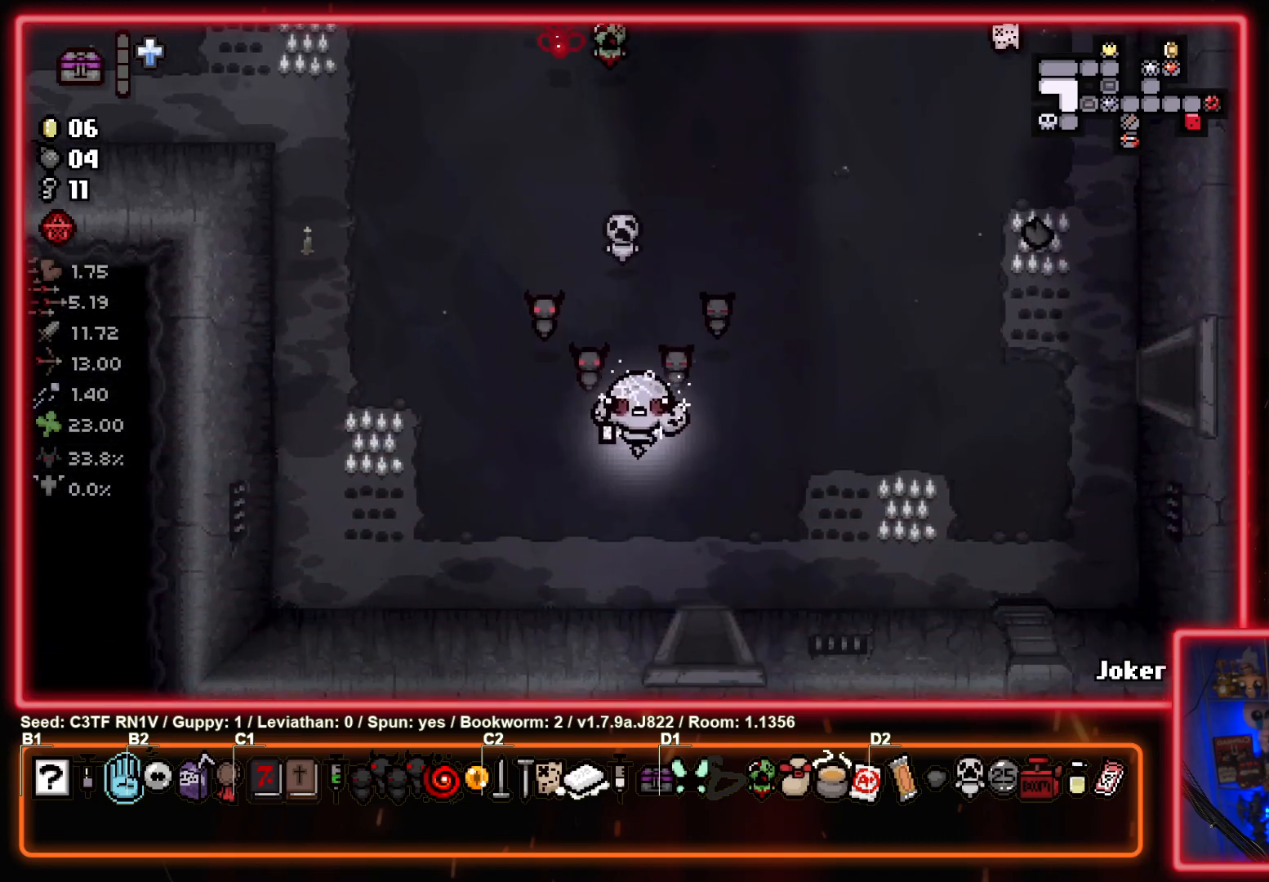
Gameplay with a controller (PlayStation layout); each line is a JSON object with the inputs held at the frame after it. "events" lists button and stick changes between this image and that frame as [ms after this image, input, new state], when the widget could be followed in between. Not read: right_stick.
{"buttons": [], "left_stick": "center", "events": [[450, "left_stick", "center"]]}
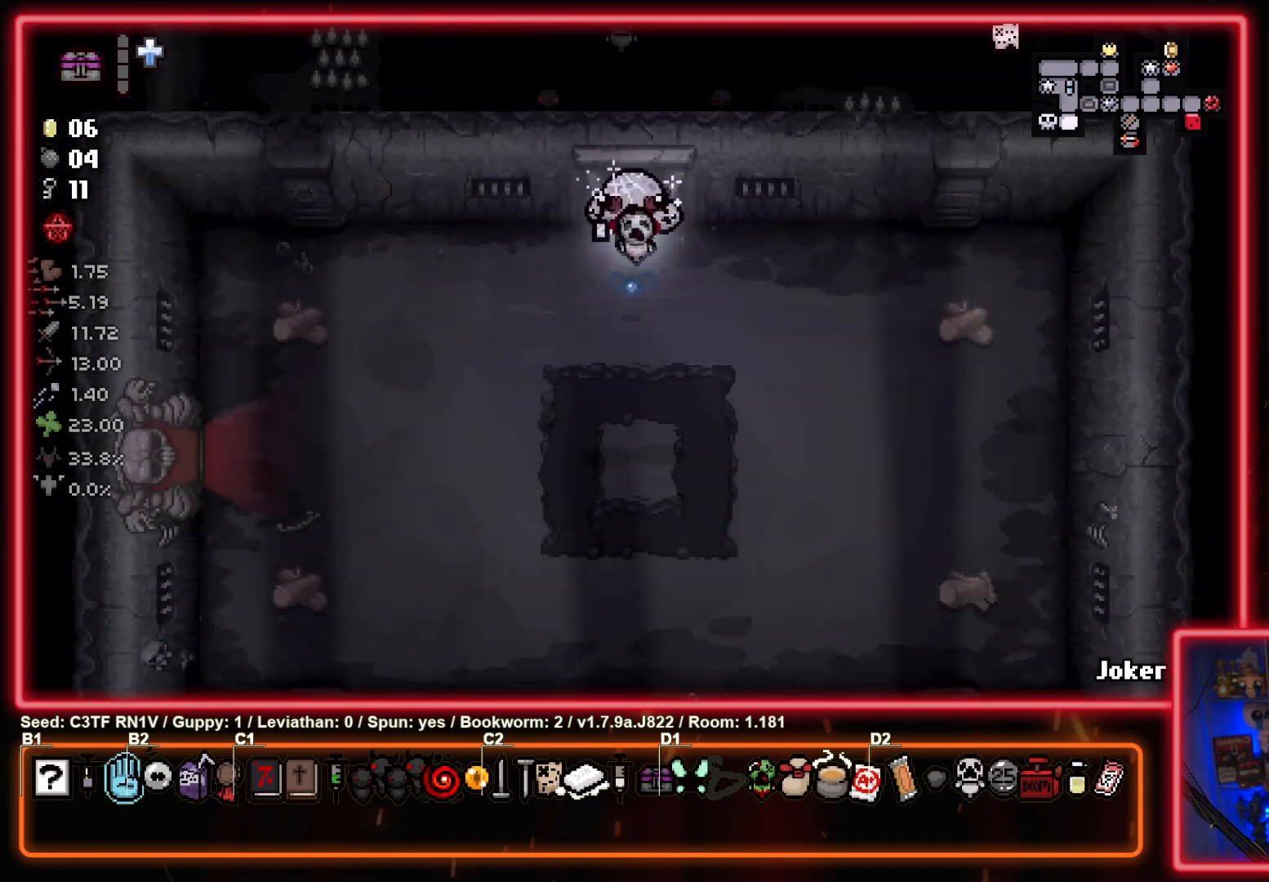
{"buttons": [], "left_stick": "down", "events": [[283, "left_stick", "down"]]}
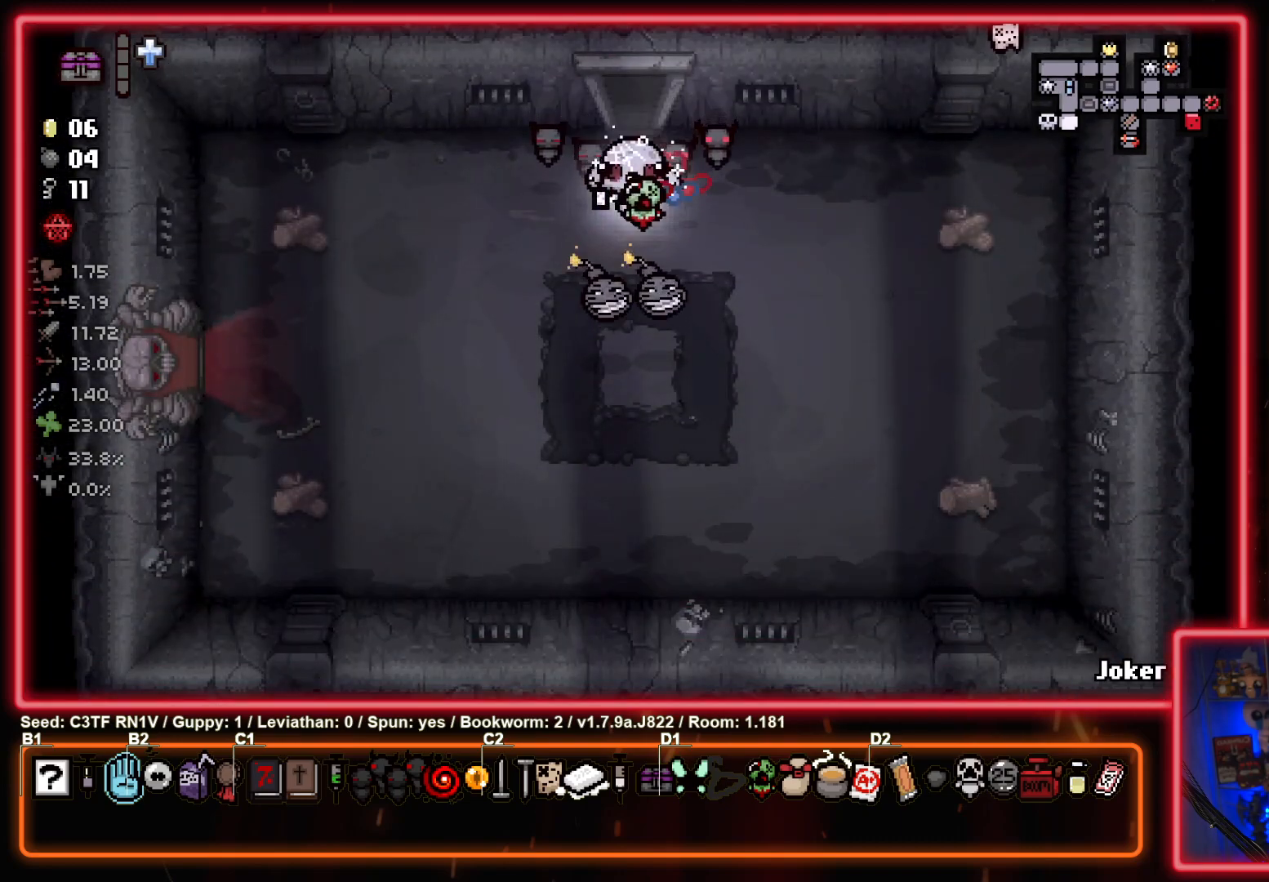
{"buttons": [], "left_stick": "left", "events": [[50, "left_stick", "left"]]}
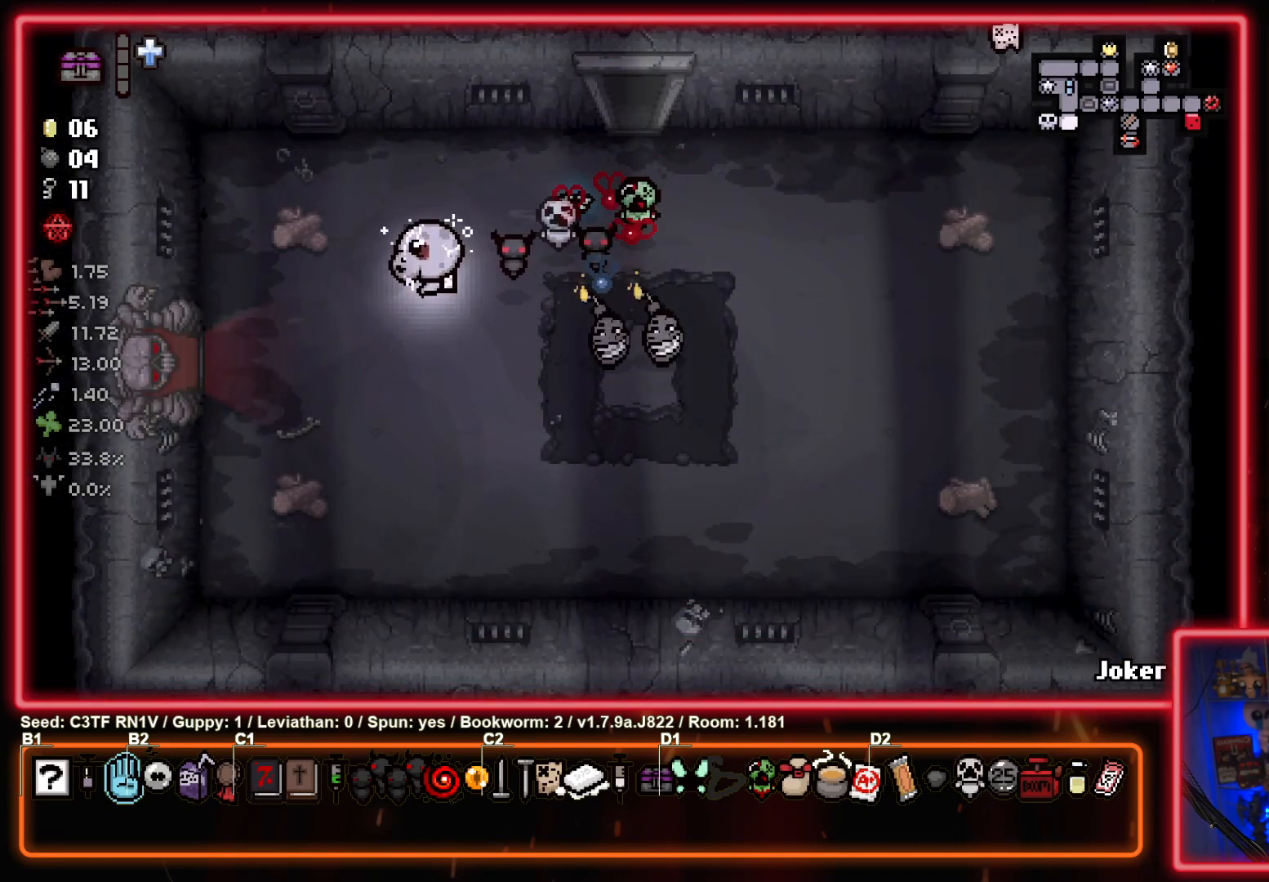
{"buttons": [], "left_stick": "up-left", "events": [[200, "left_stick", "up-left"]]}
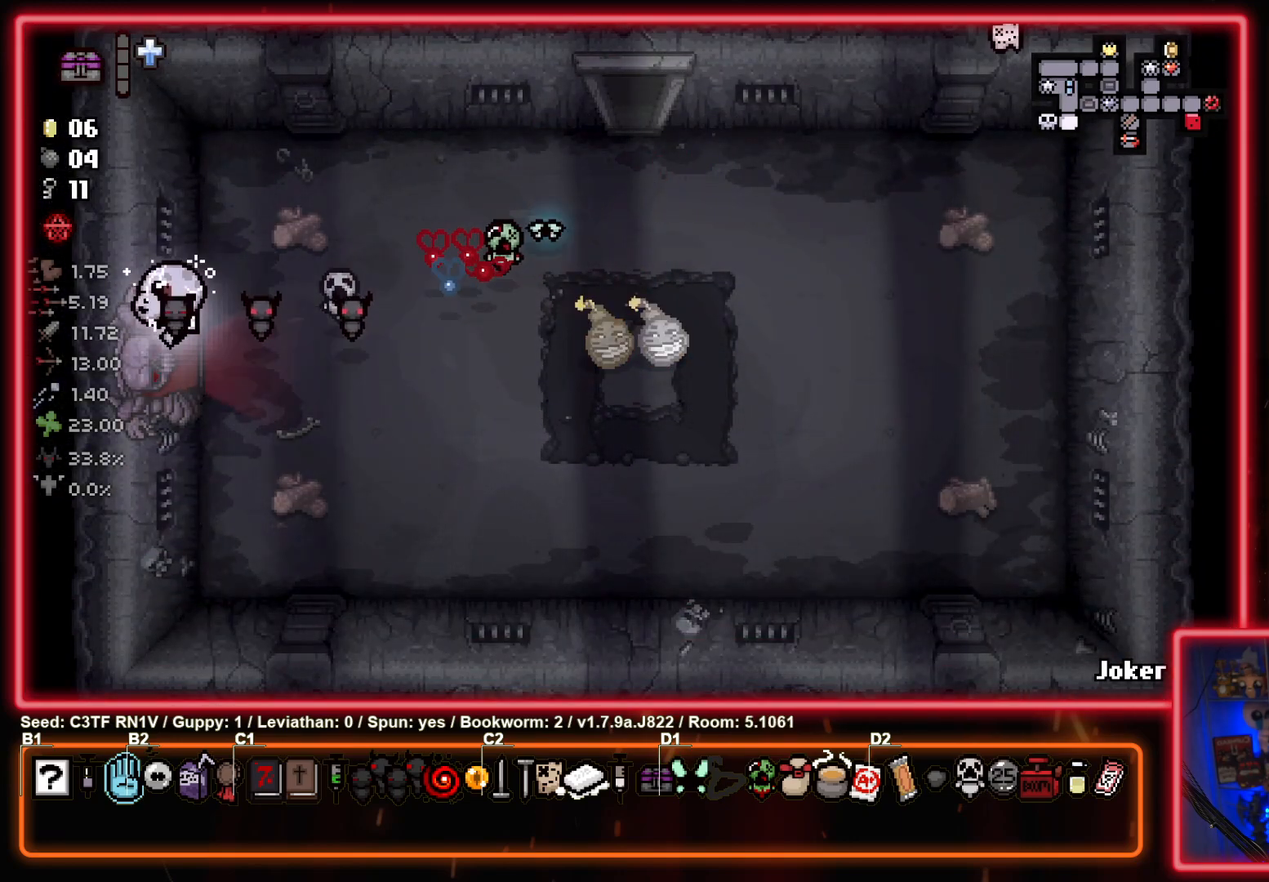
{"buttons": ["CROSS"], "left_stick": "center", "events": [[83, "left_stick", "center"], [483, "CROSS", "down"]]}
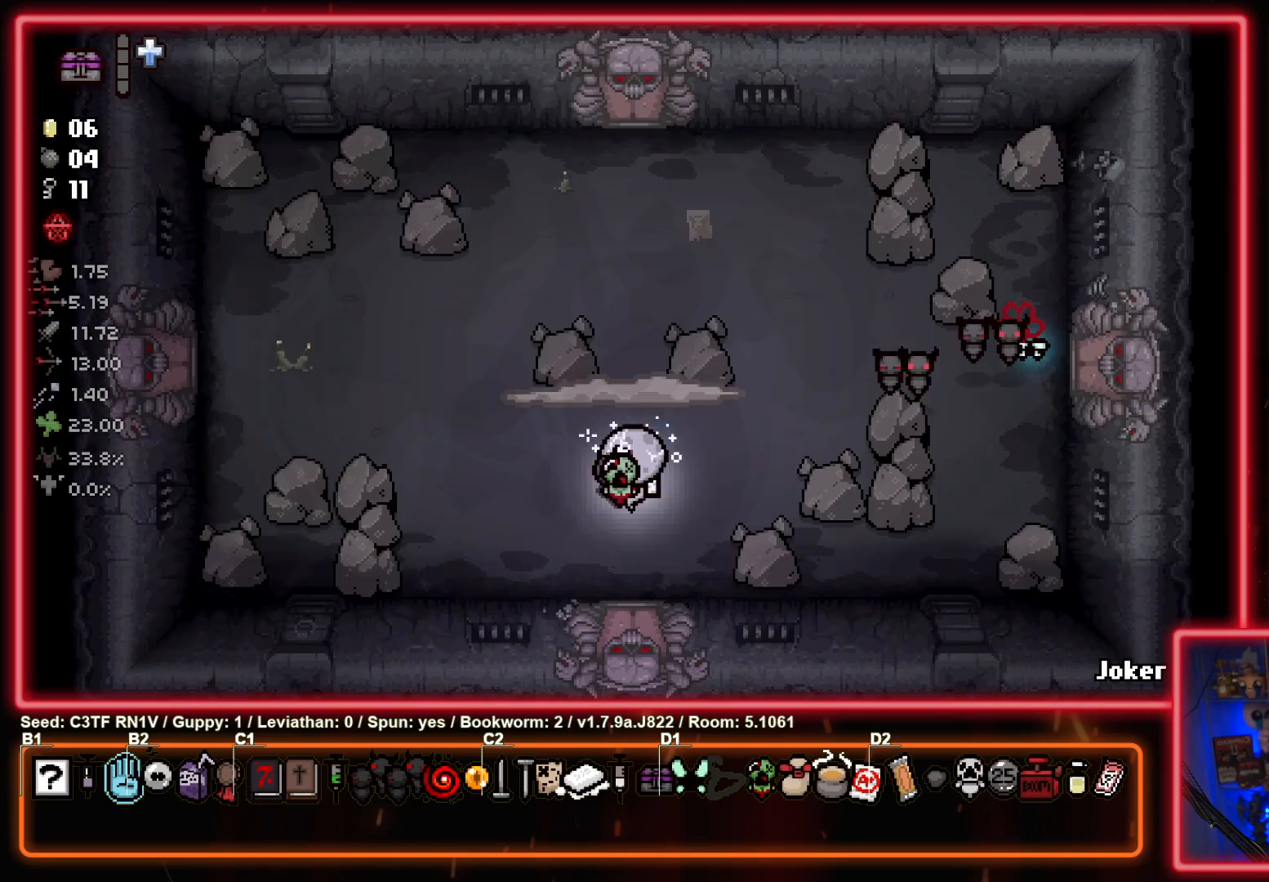
{"buttons": ["CIRCLE"], "left_stick": "up-left", "events": [[100, "CROSS", "up"], [250, "SQUARE", "down"], [317, "left_stick", "left"], [350, "SQUARE", "up"], [400, "left_stick", "up-left"], [500, "CIRCLE", "down"]]}
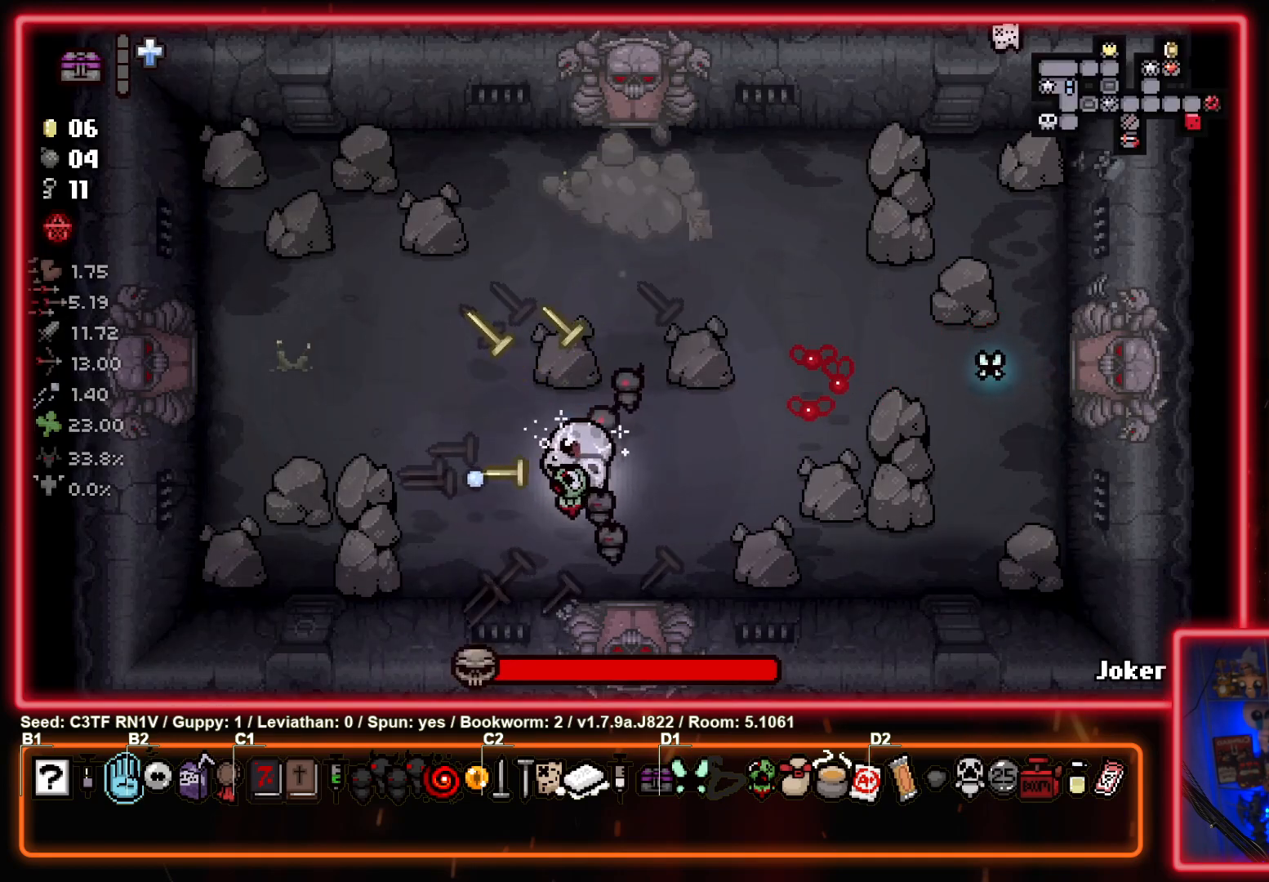
{"buttons": ["CIRCLE"], "left_stick": "center", "events": [[333, "left_stick", "up-right"], [500, "left_stick", "center"]]}
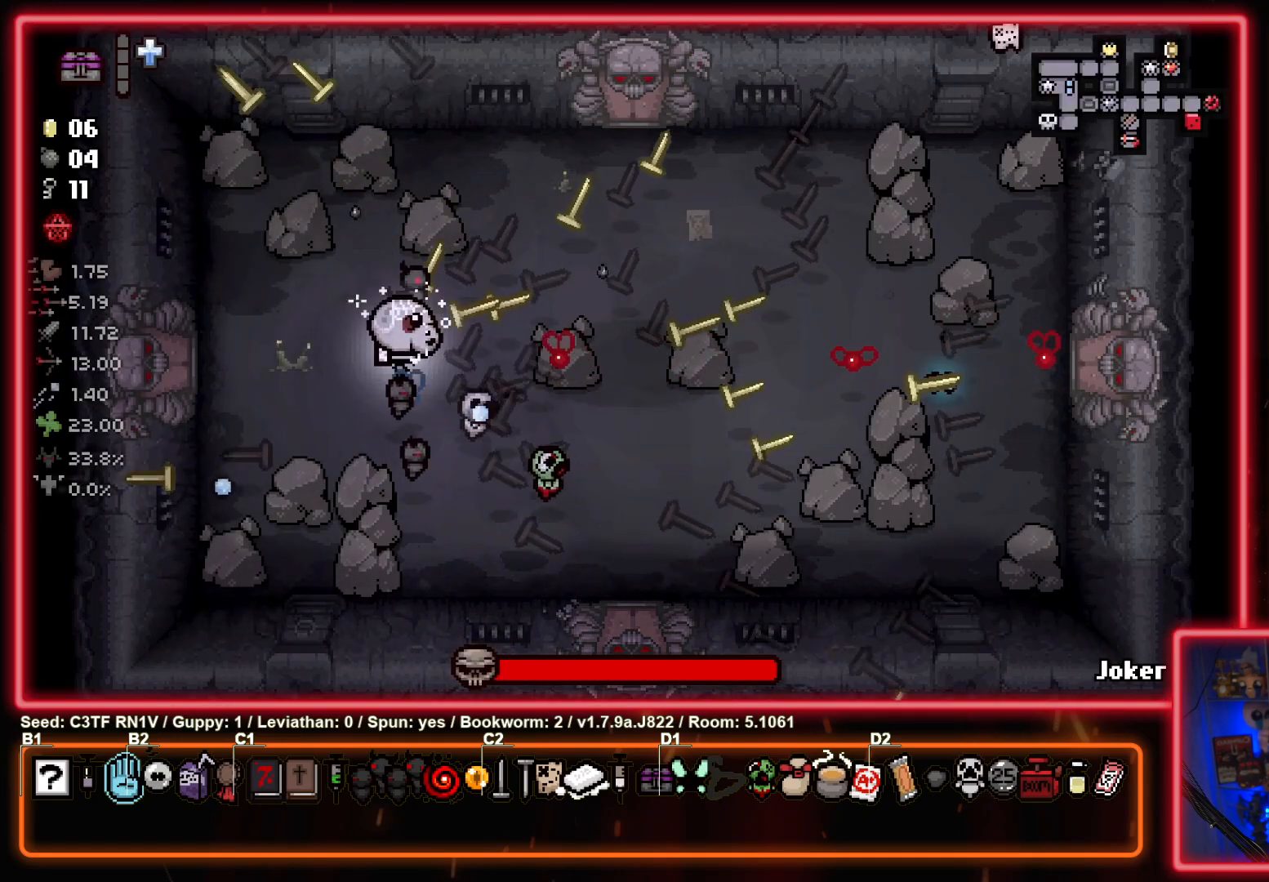
{"buttons": ["CIRCLE"], "left_stick": "right", "events": [[467, "left_stick", "right"]]}
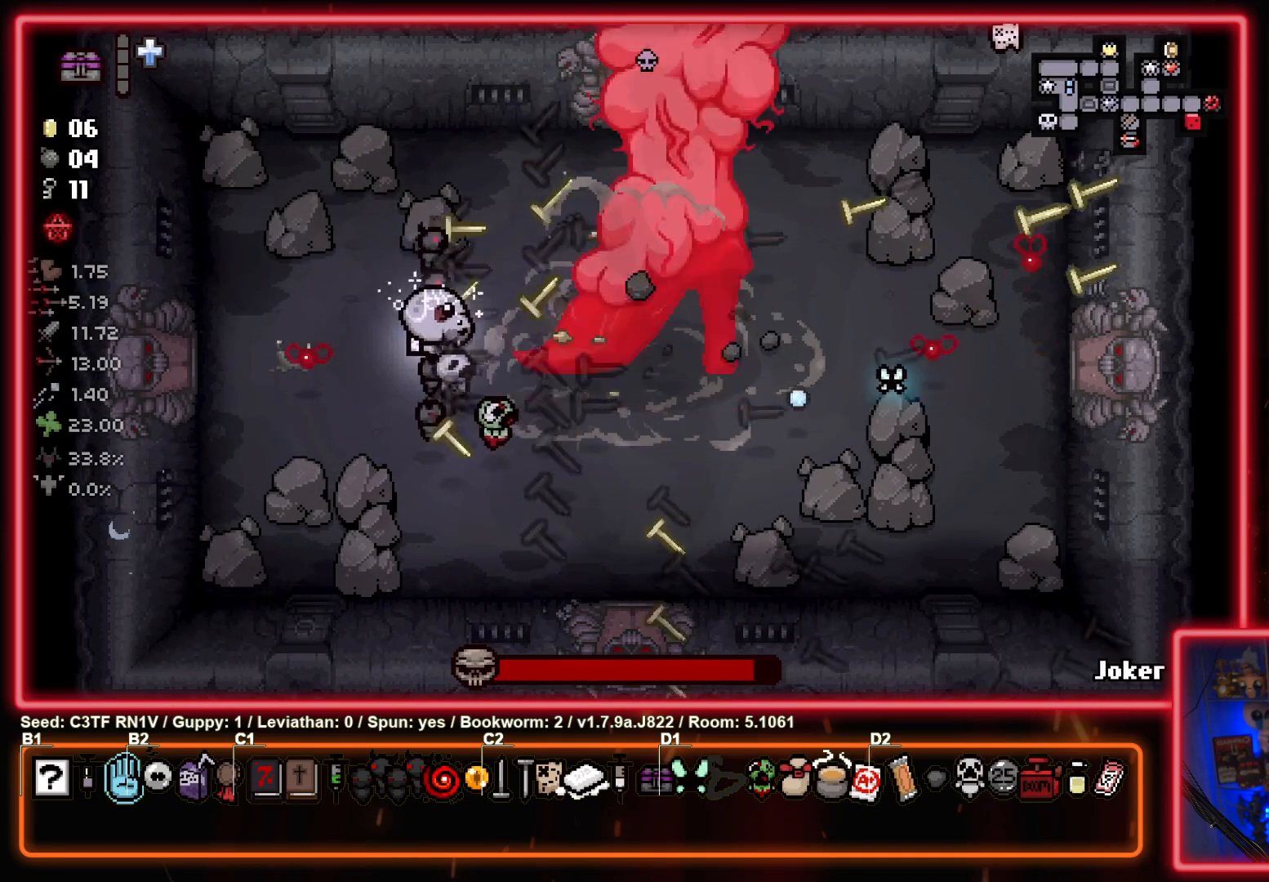
{"buttons": ["CIRCLE"], "left_stick": "center", "events": [[100, "left_stick", "center"]]}
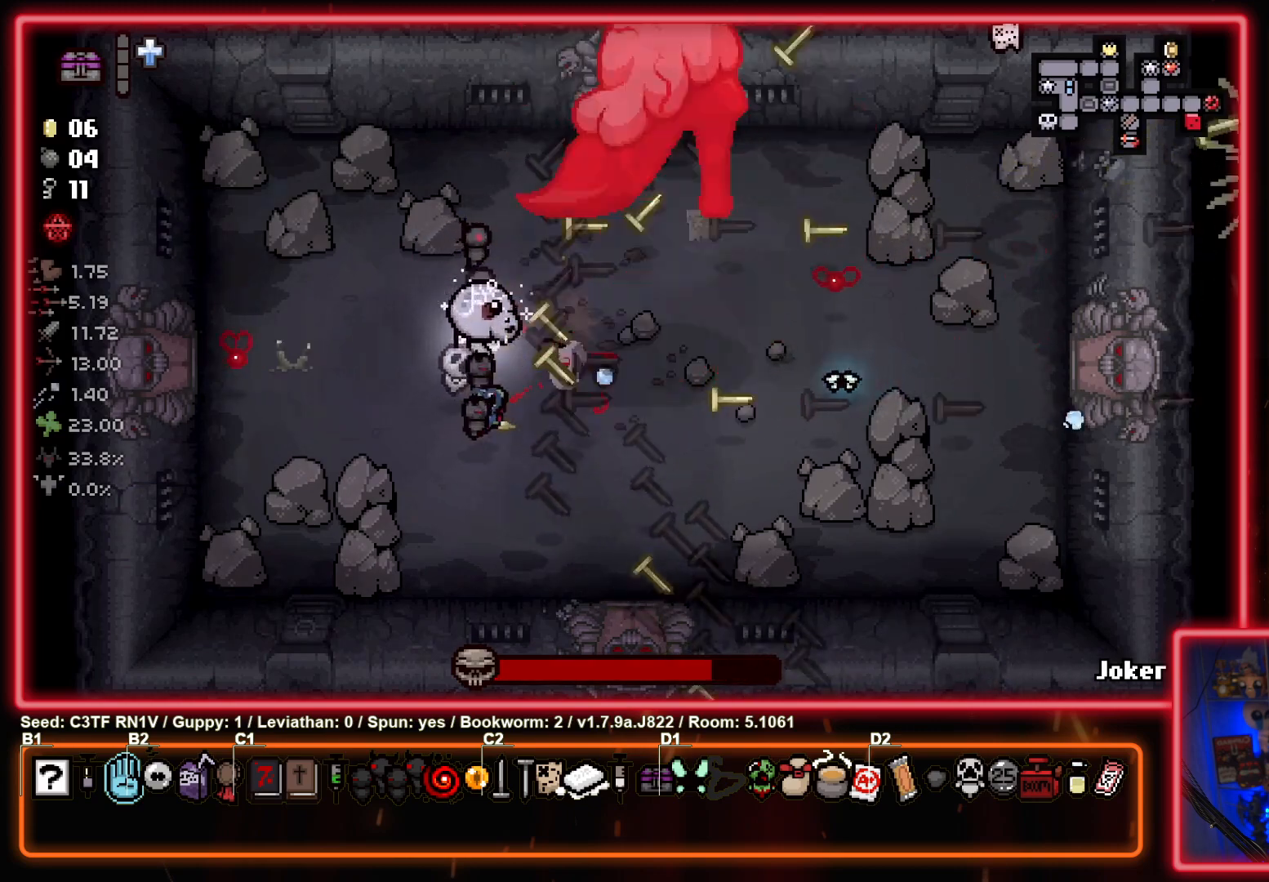
{"buttons": ["CIRCLE"], "left_stick": "right", "events": [[183, "left_stick", "down-left"], [317, "left_stick", "down-right"], [383, "left_stick", "right"]]}
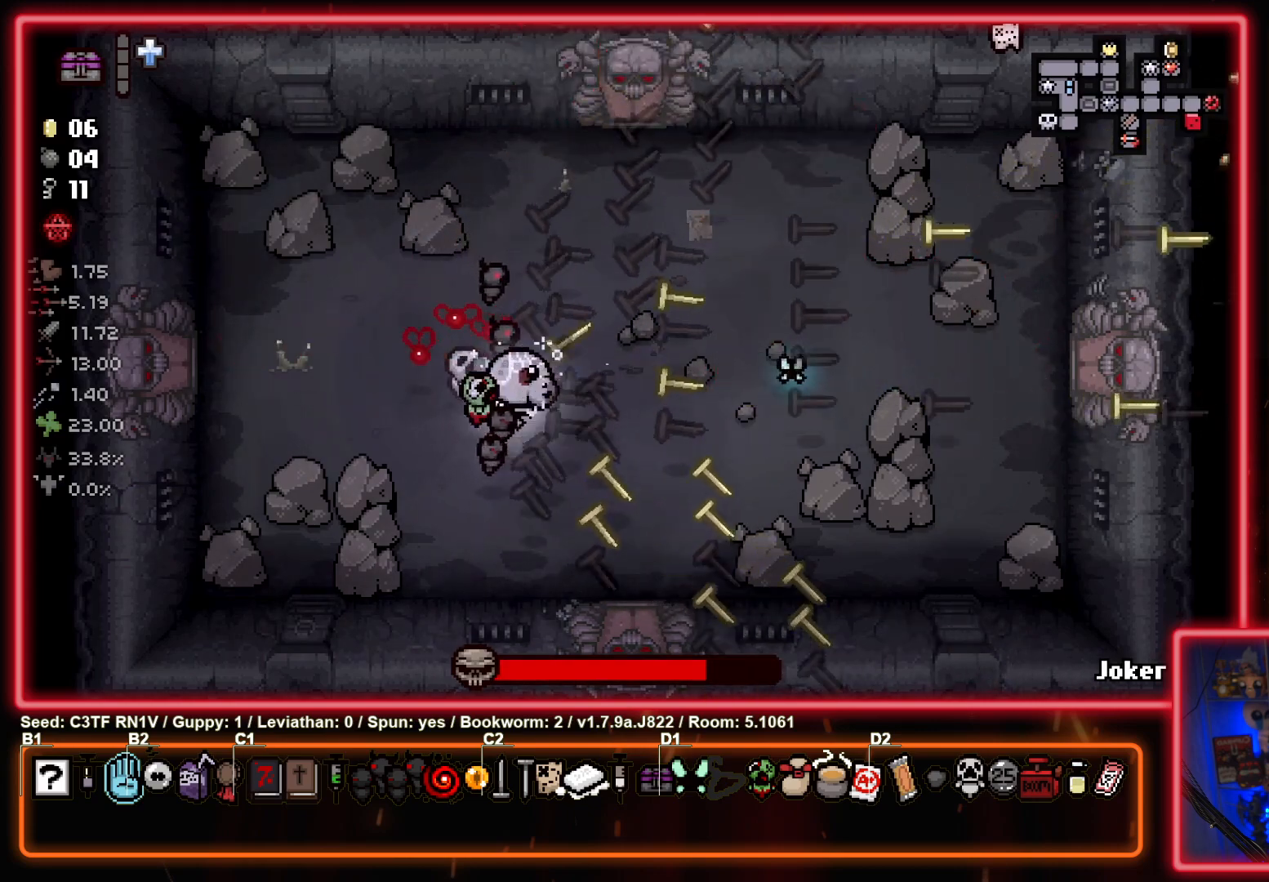
{"buttons": ["CIRCLE"], "left_stick": "right", "events": [[67, "left_stick", "center"], [183, "left_stick", "right"], [350, "left_stick", "center"], [450, "left_stick", "right"]]}
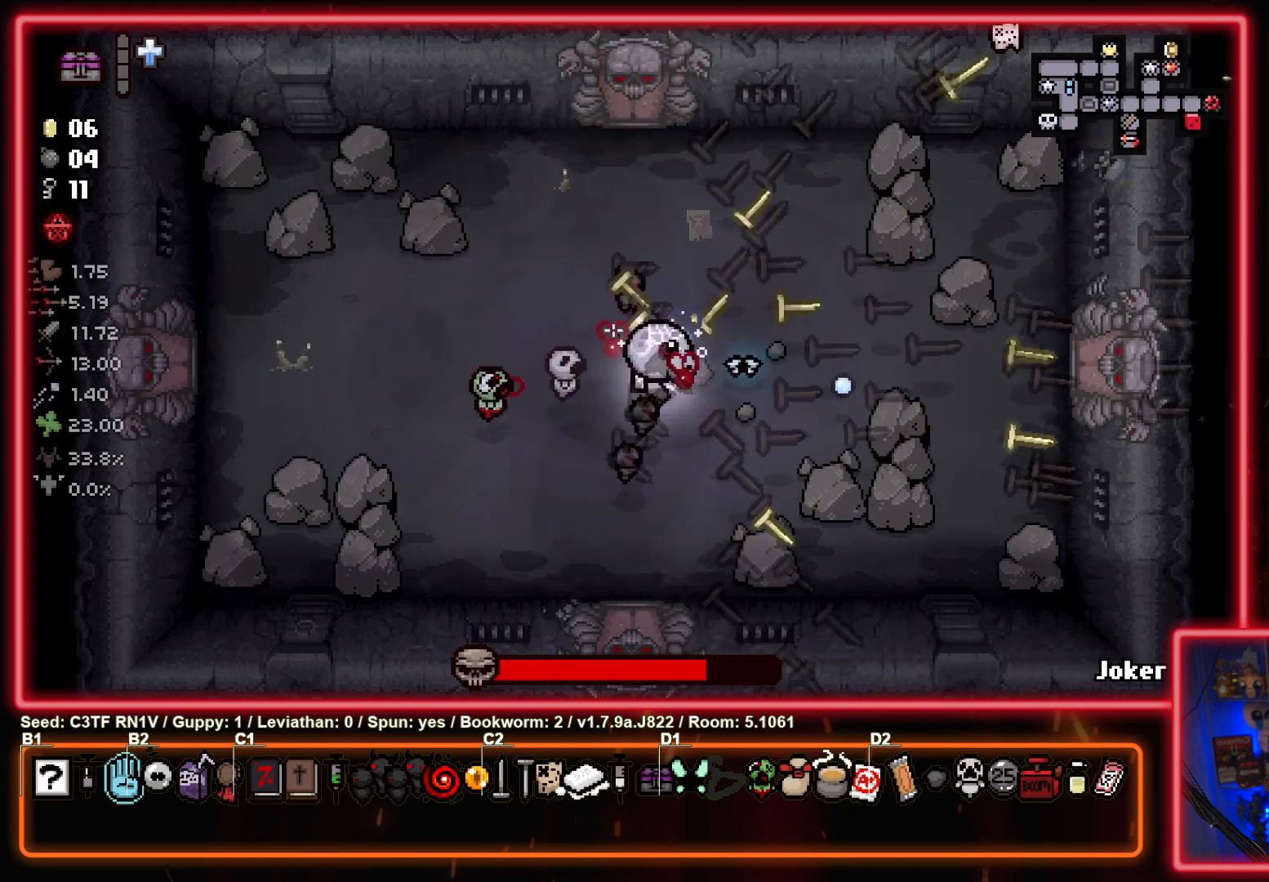
{"buttons": ["CROSS", "CIRCLE"], "left_stick": "up-left", "events": [[217, "left_stick", "center"], [283, "left_stick", "up-right"], [500, "CROSS", "down"], [500, "left_stick", "up-left"]]}
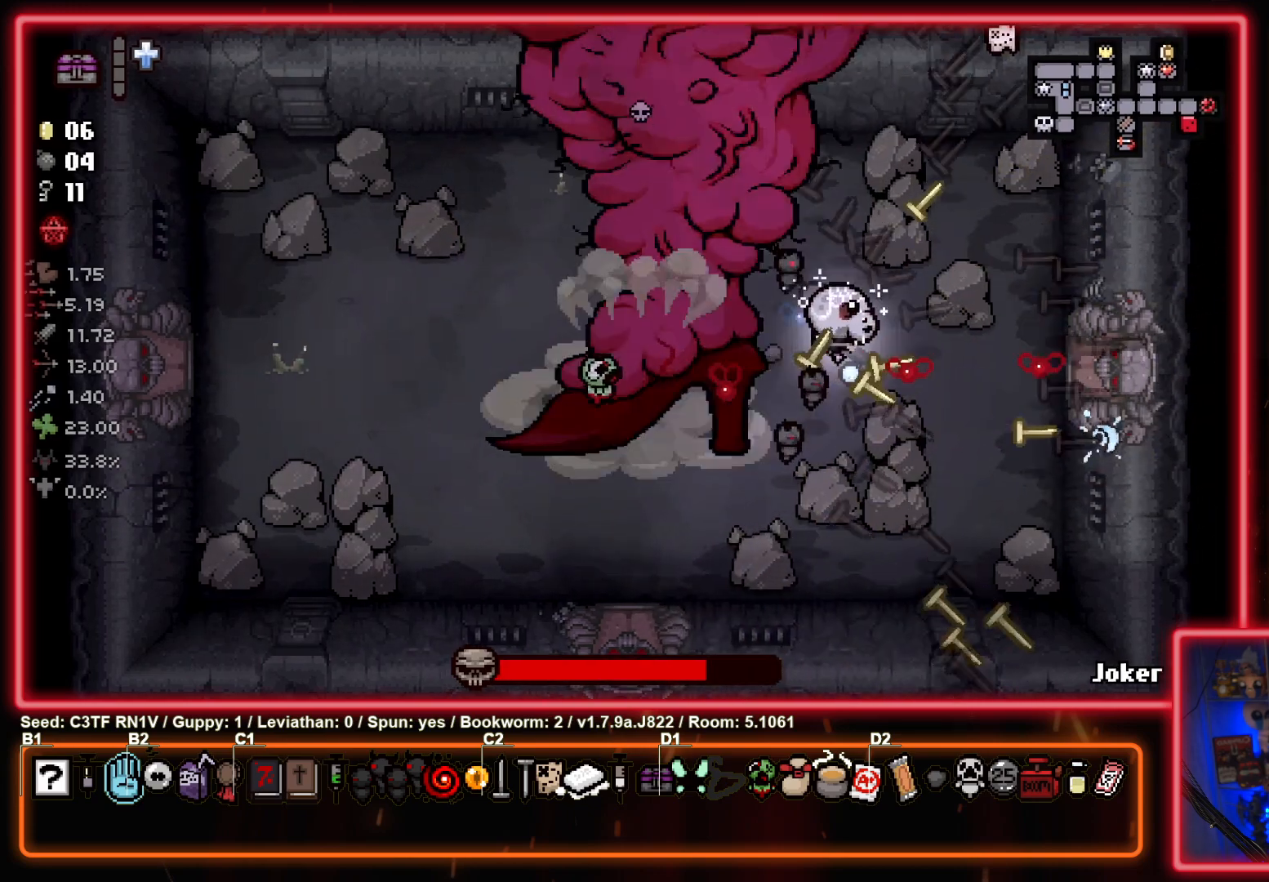
{"buttons": ["SQUARE"], "left_stick": "right", "events": [[33, "CIRCLE", "up"], [83, "left_stick", "down-left"], [233, "SQUARE", "down"], [267, "CROSS", "up"], [333, "left_stick", "center"], [417, "left_stick", "right"]]}
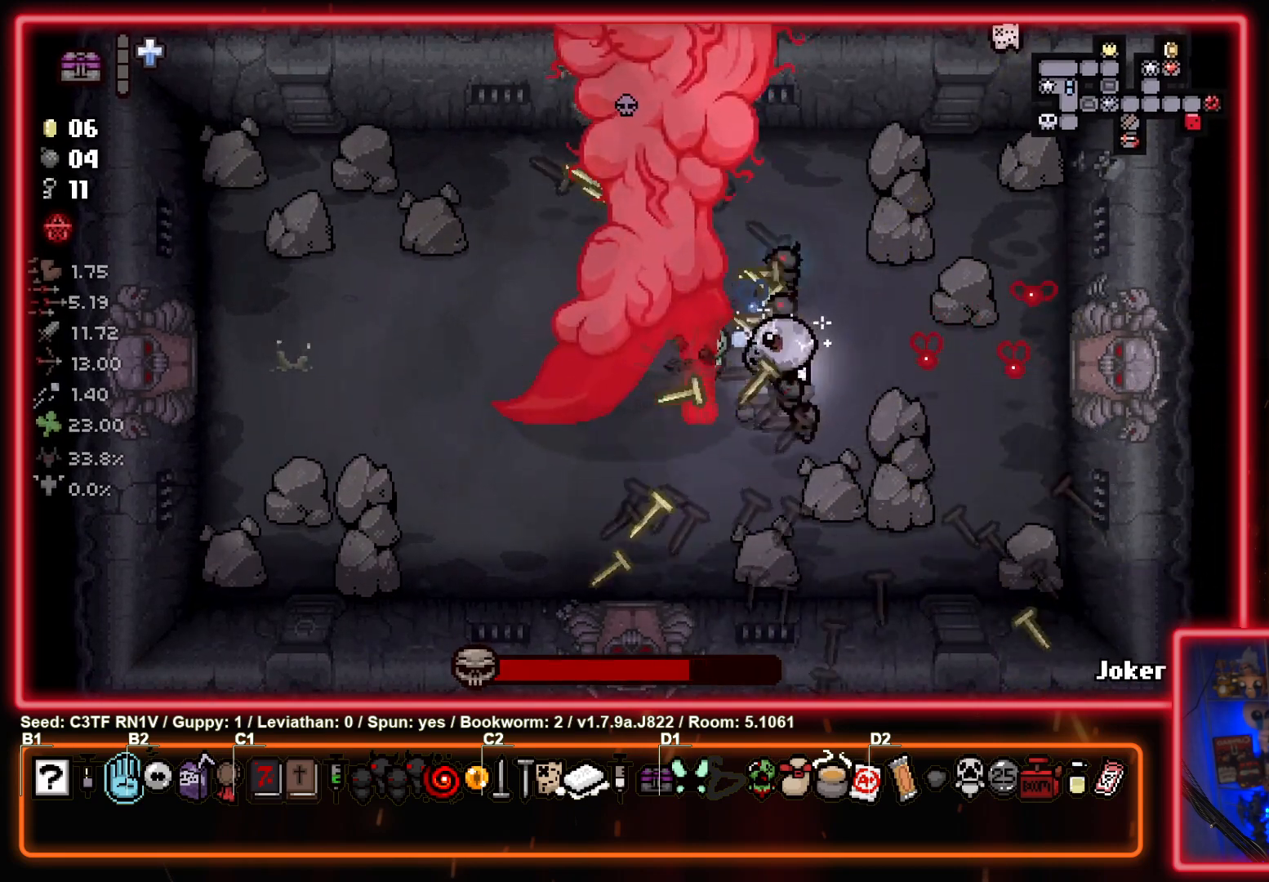
{"buttons": [], "left_stick": "left", "events": [[67, "left_stick", "center"], [333, "left_stick", "left"], [400, "SQUARE", "up"]]}
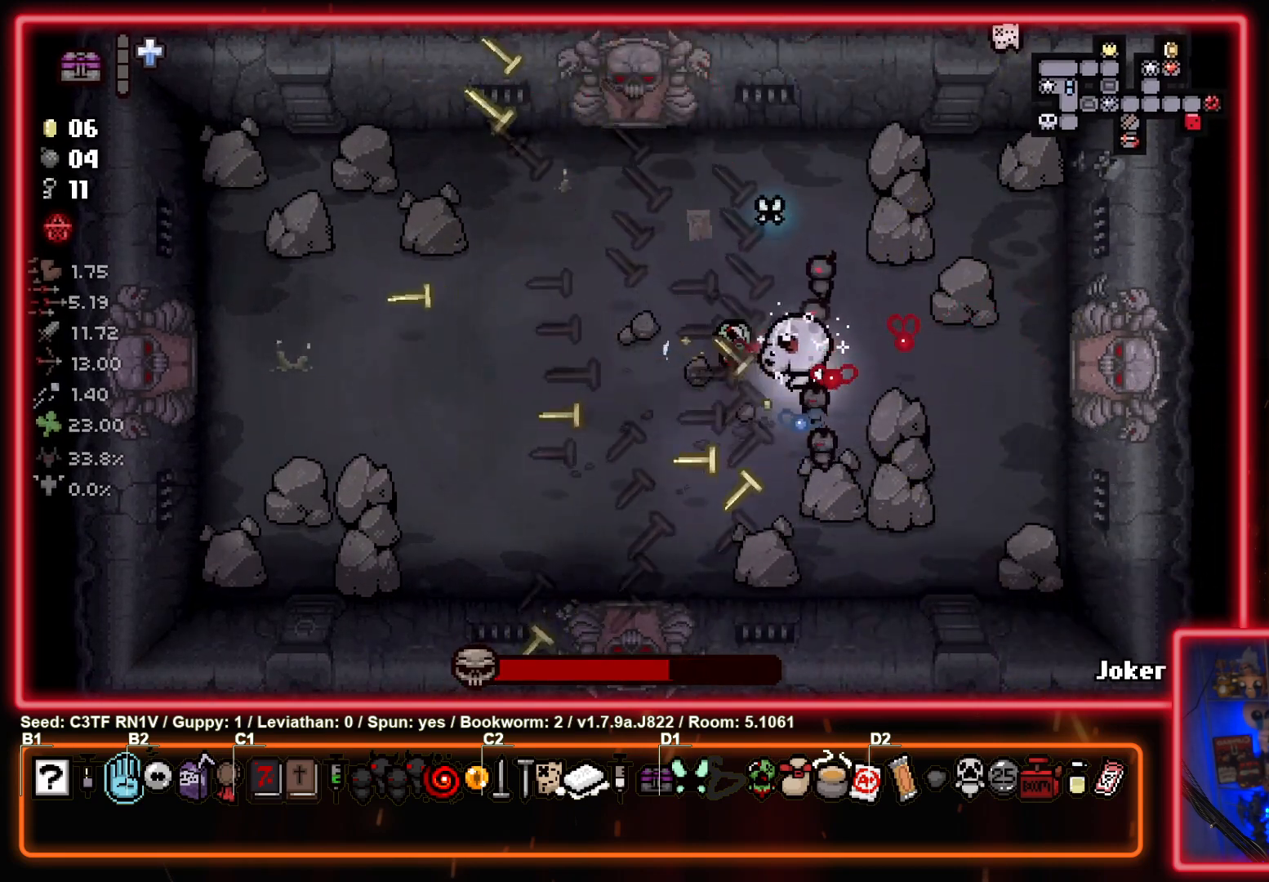
{"buttons": [], "left_stick": "left", "events": []}
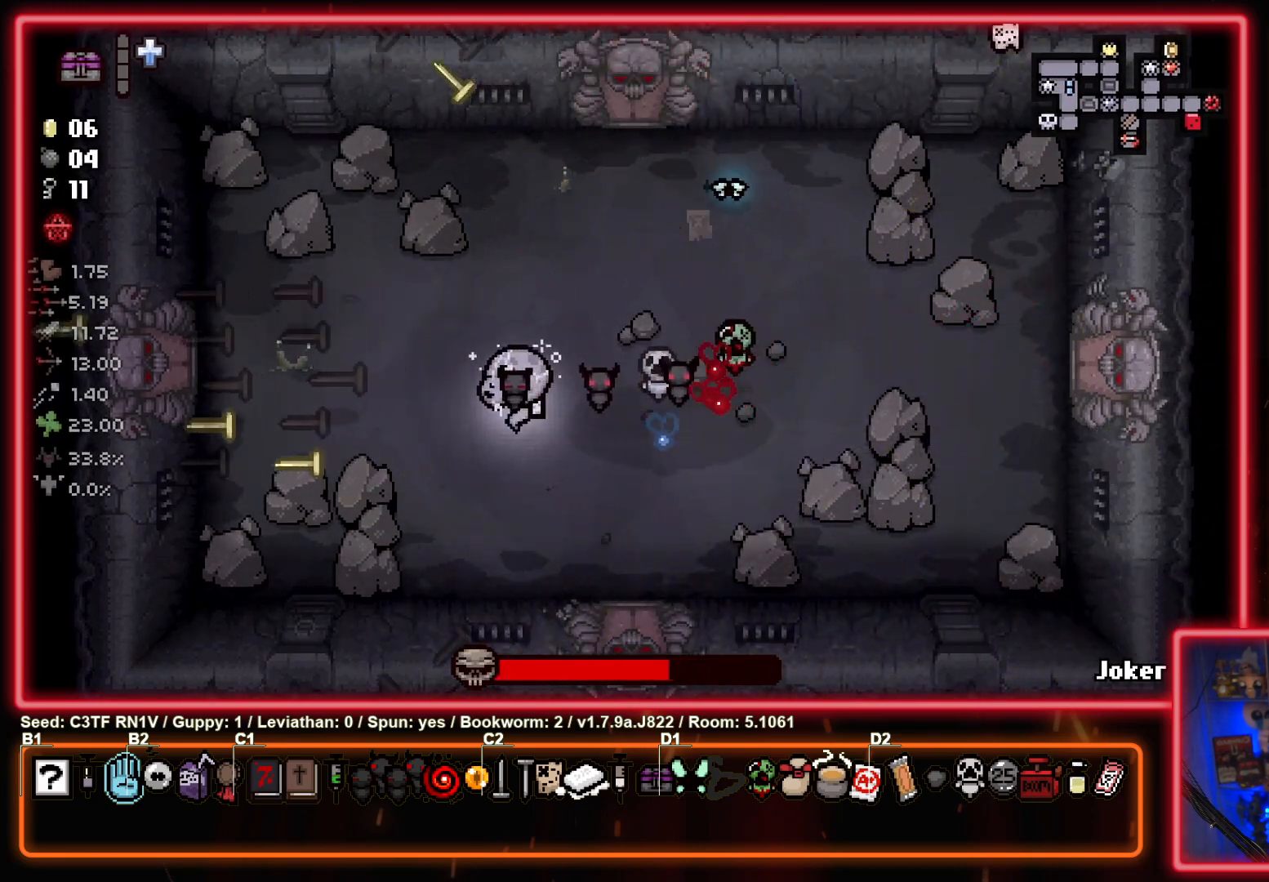
{"buttons": ["CIRCLE"], "left_stick": "center", "events": [[83, "left_stick", "up"], [133, "left_stick", "down-right"], [167, "CIRCLE", "down"], [333, "left_stick", "center"]]}
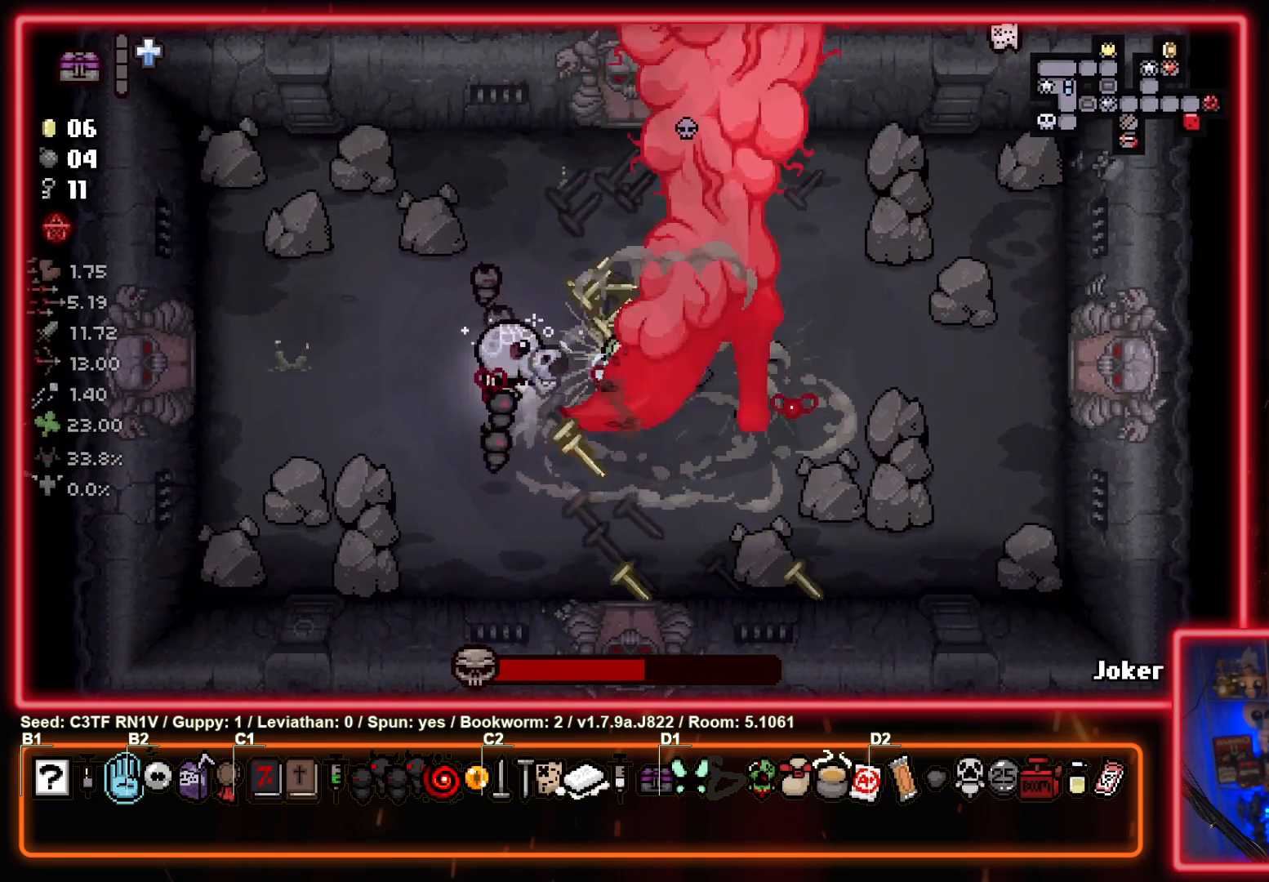
{"buttons": ["CIRCLE"], "left_stick": "center", "events": [[267, "left_stick", "down-right"], [400, "left_stick", "center"]]}
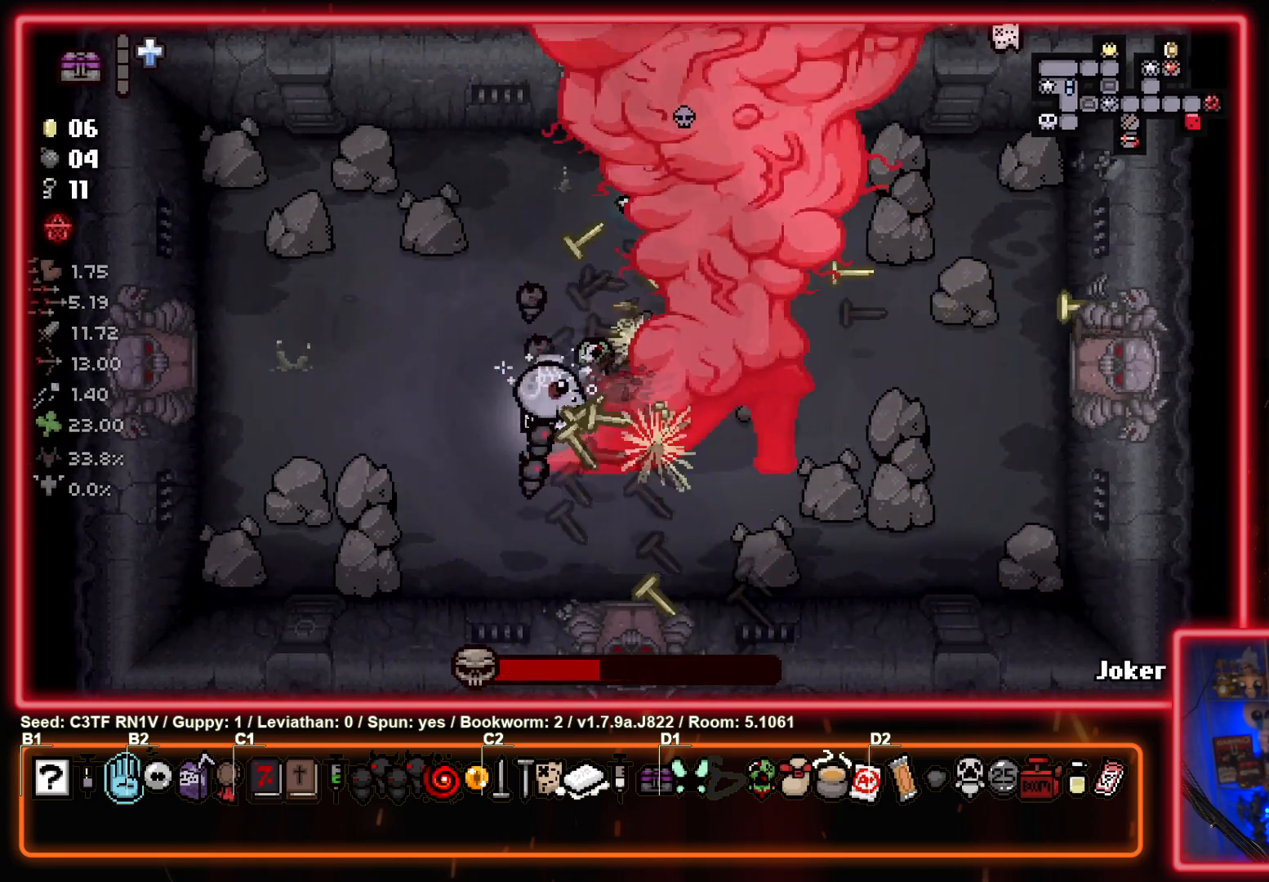
{"buttons": [], "left_stick": "right", "events": [[50, "left_stick", "up-left"], [133, "CIRCLE", "up"], [183, "left_stick", "center"], [283, "left_stick", "up-right"], [483, "left_stick", "right"]]}
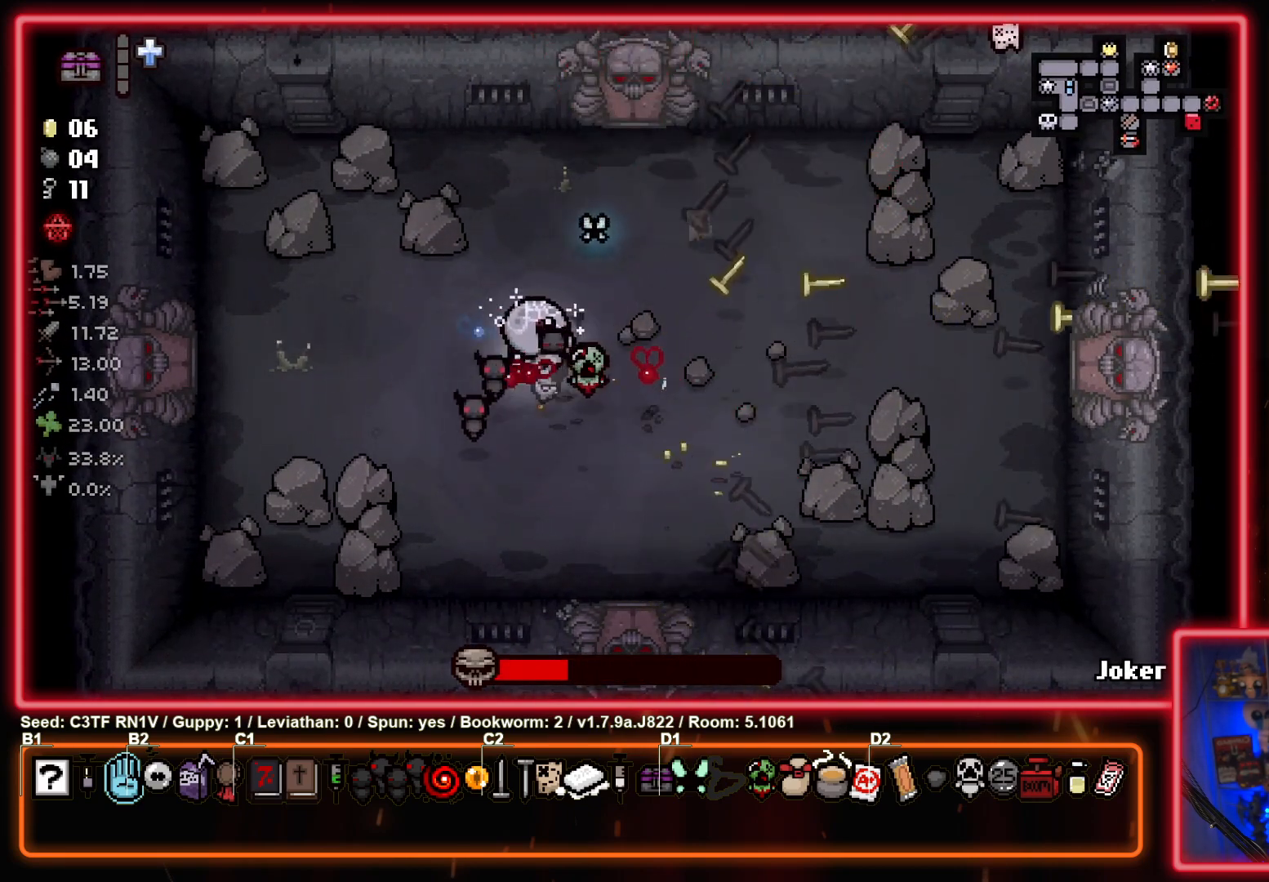
{"buttons": [], "left_stick": "up-right", "events": [[117, "left_stick", "center"], [200, "left_stick", "right"], [483, "left_stick", "up-right"]]}
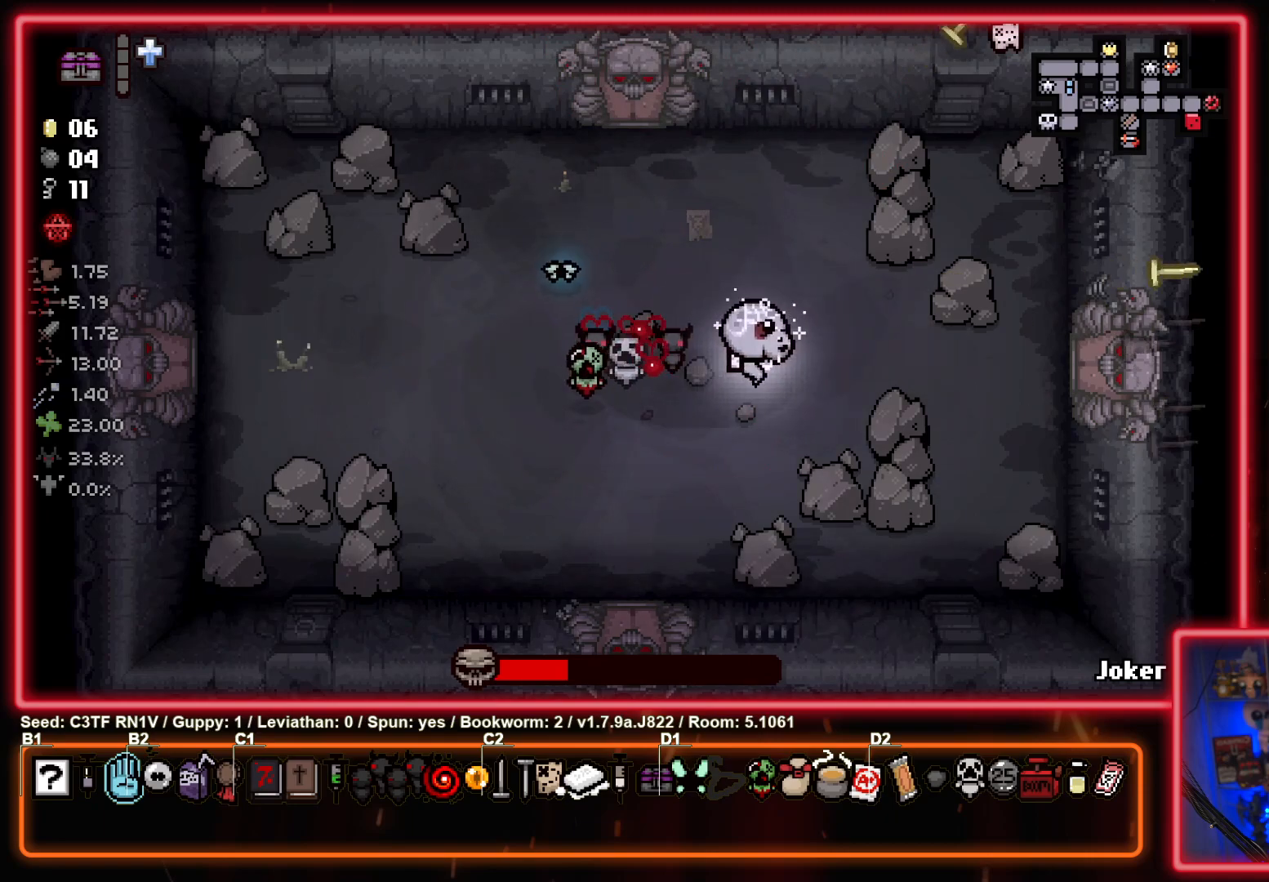
{"buttons": ["CROSS"], "left_stick": "down", "events": [[133, "left_stick", "up-left"], [350, "CROSS", "down"], [433, "left_stick", "center"], [483, "left_stick", "down"]]}
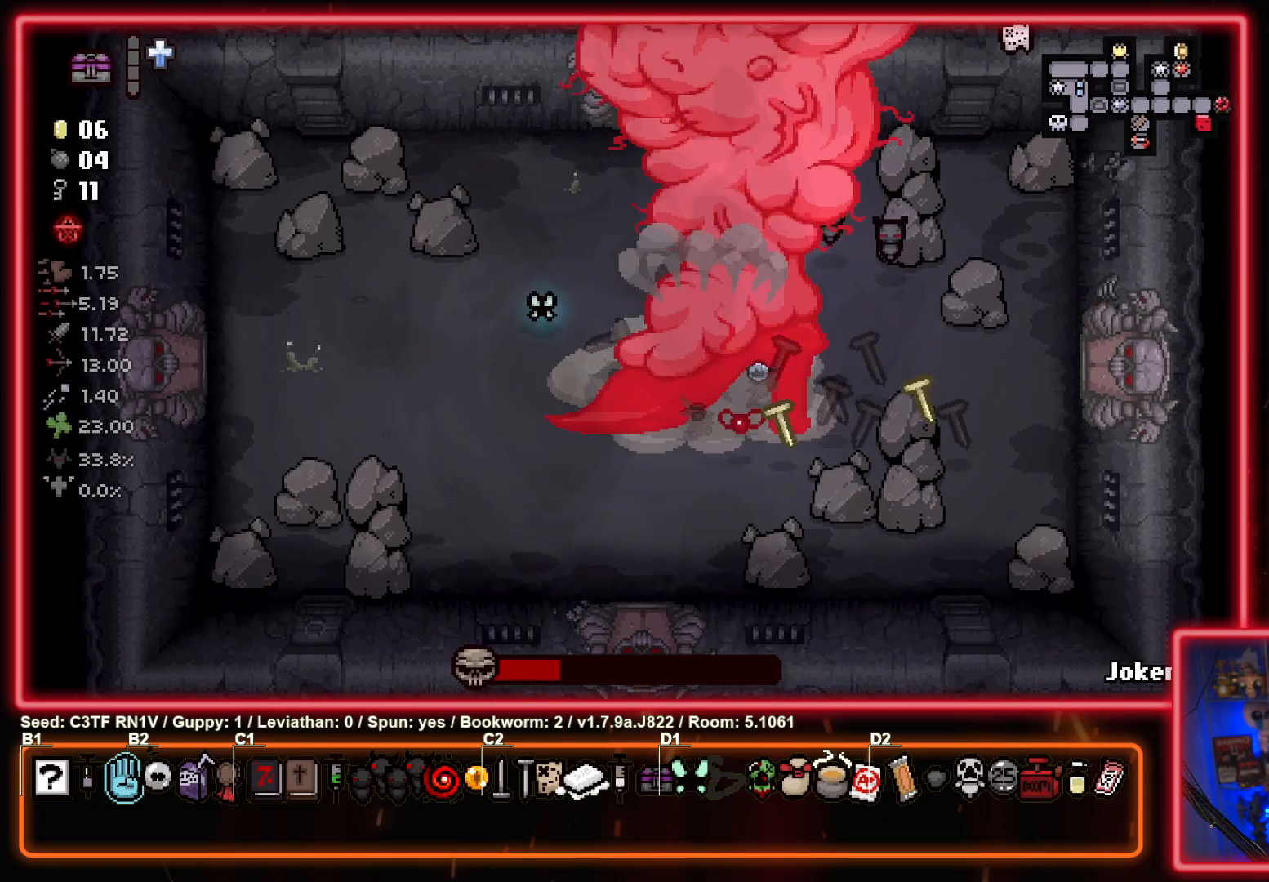
{"buttons": ["CROSS"], "left_stick": "center", "events": [[183, "left_stick", "up-left"], [250, "left_stick", "center"]]}
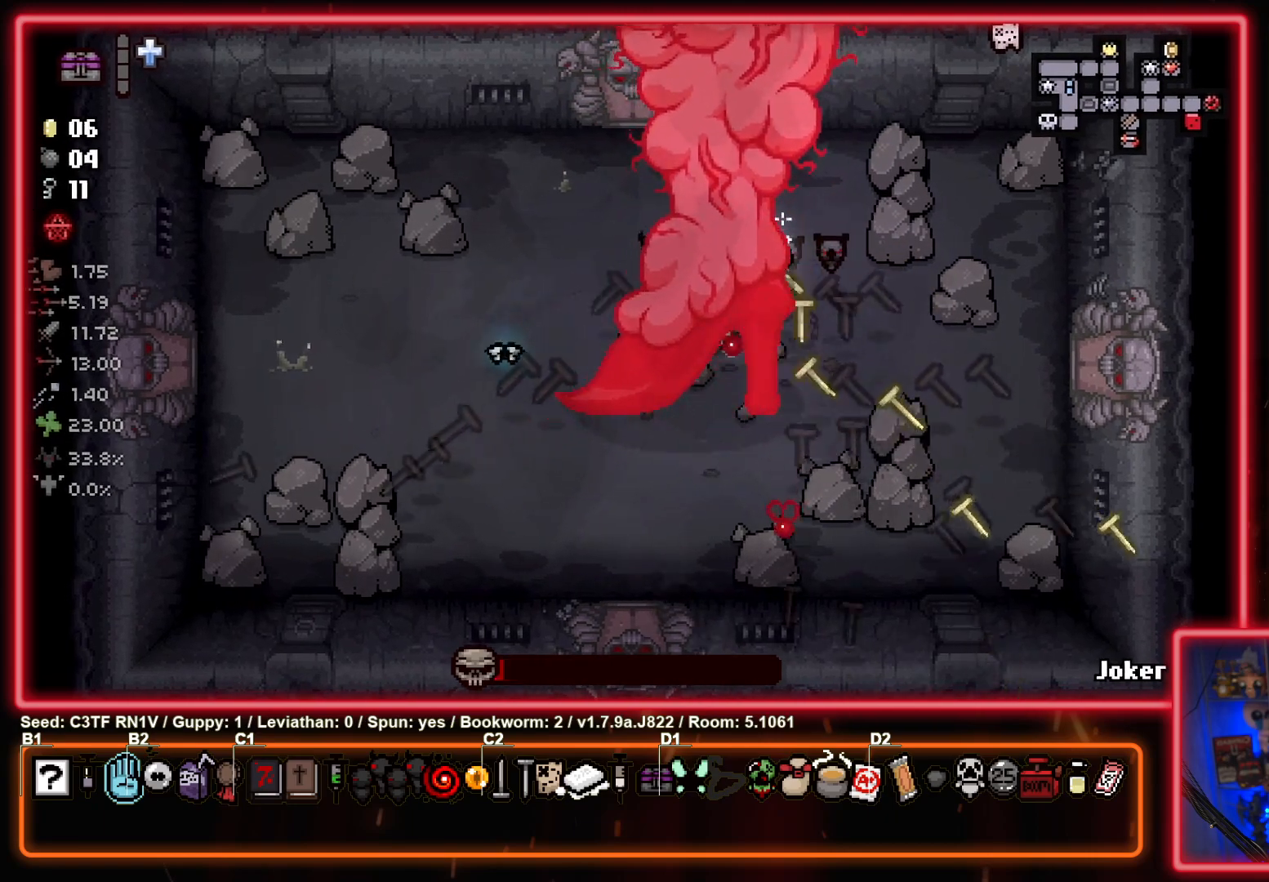
{"buttons": [], "left_stick": "left", "events": [[300, "left_stick", "down-left"], [367, "CROSS", "up"], [500, "left_stick", "left"]]}
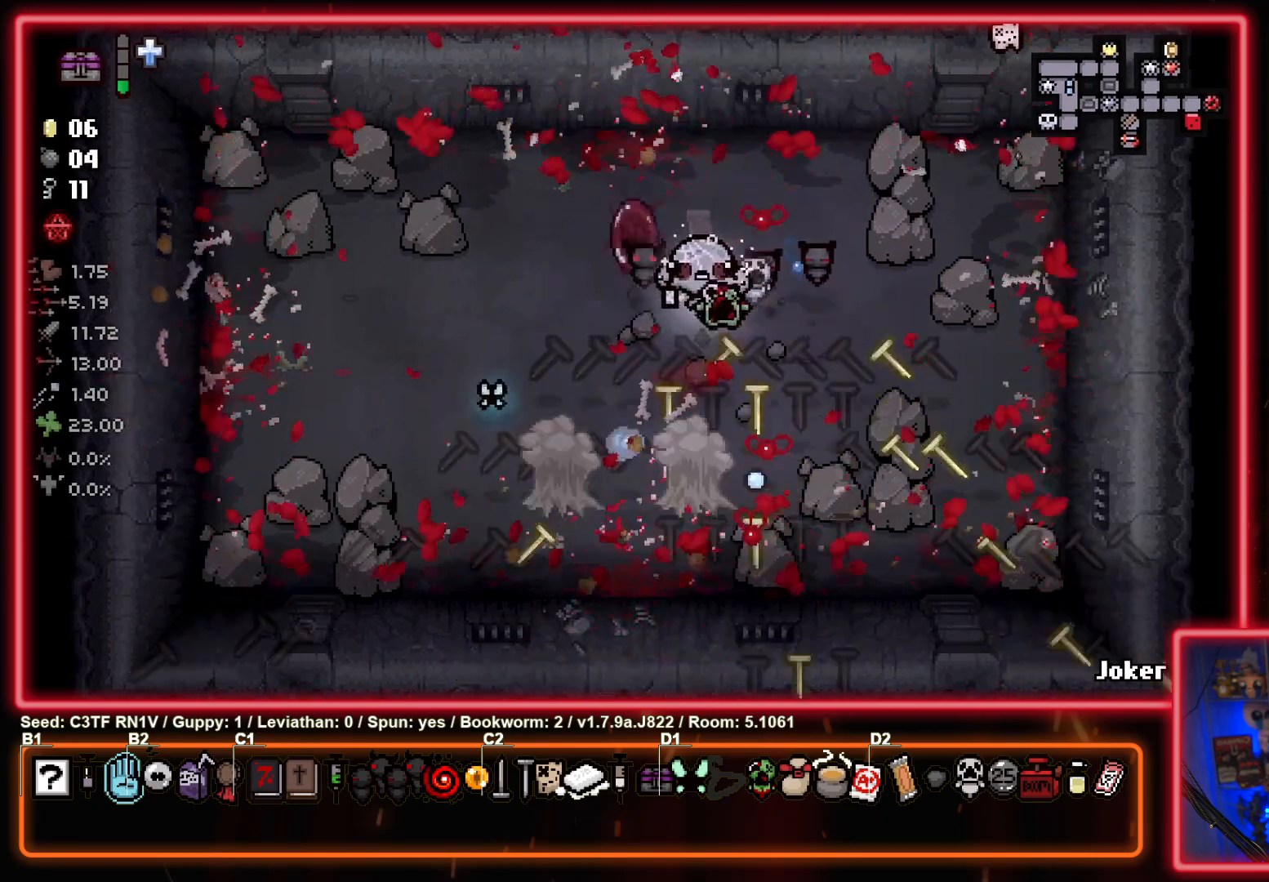
{"buttons": [], "left_stick": "down", "events": [[250, "left_stick", "center"], [417, "left_stick", "down"]]}
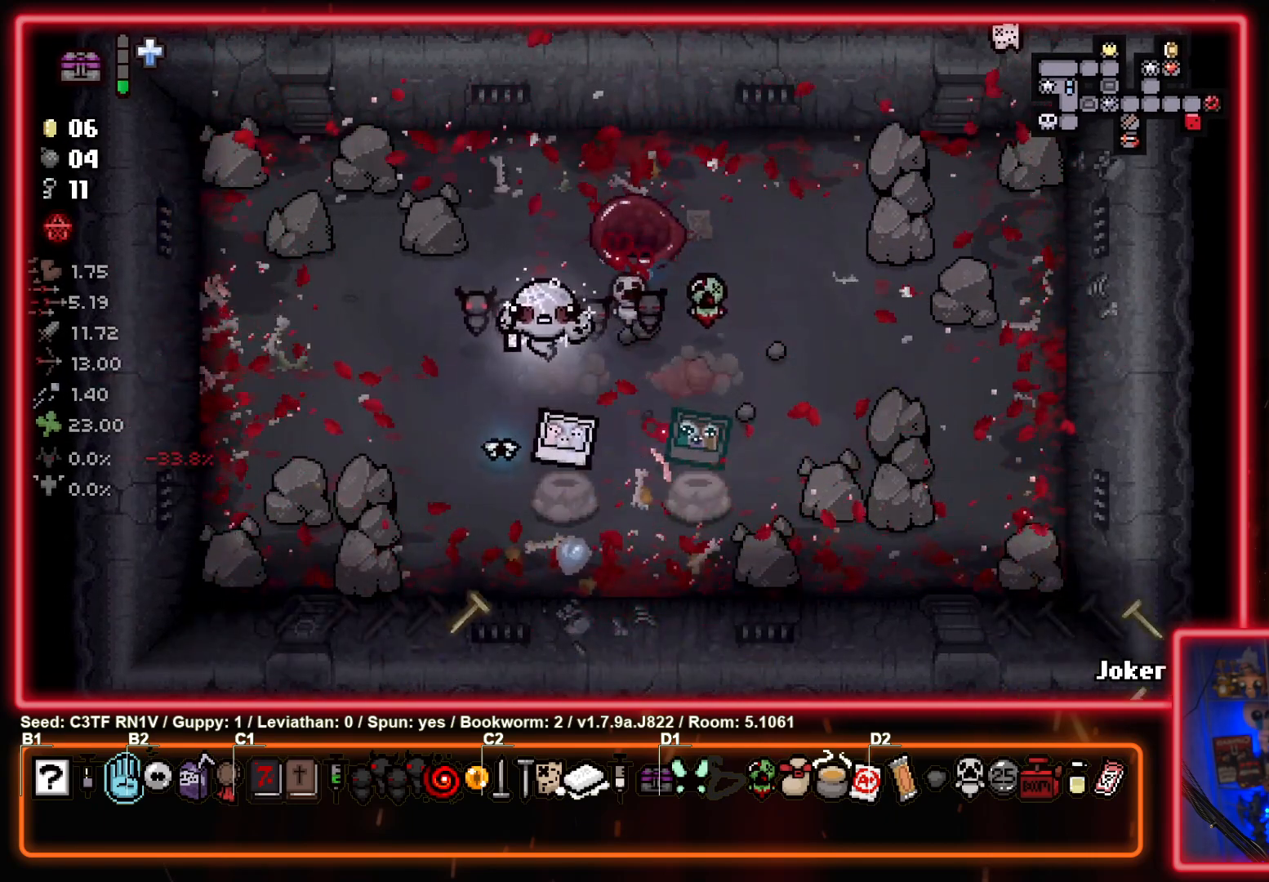
{"buttons": [], "left_stick": "center", "events": [[50, "left_stick", "center"]]}
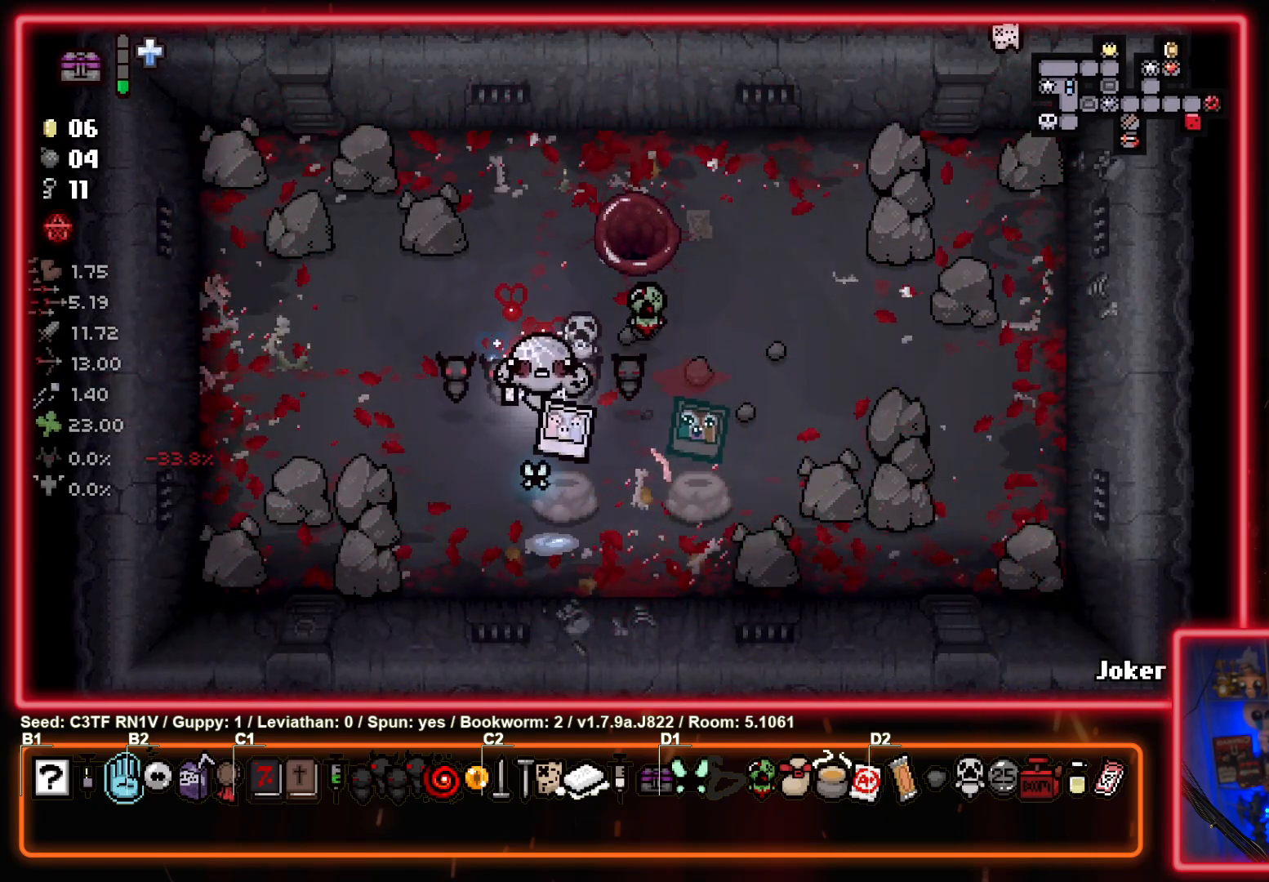
{"buttons": [], "left_stick": "right", "events": [[33, "left_stick", "down-left"], [317, "left_stick", "center"], [400, "left_stick", "right"]]}
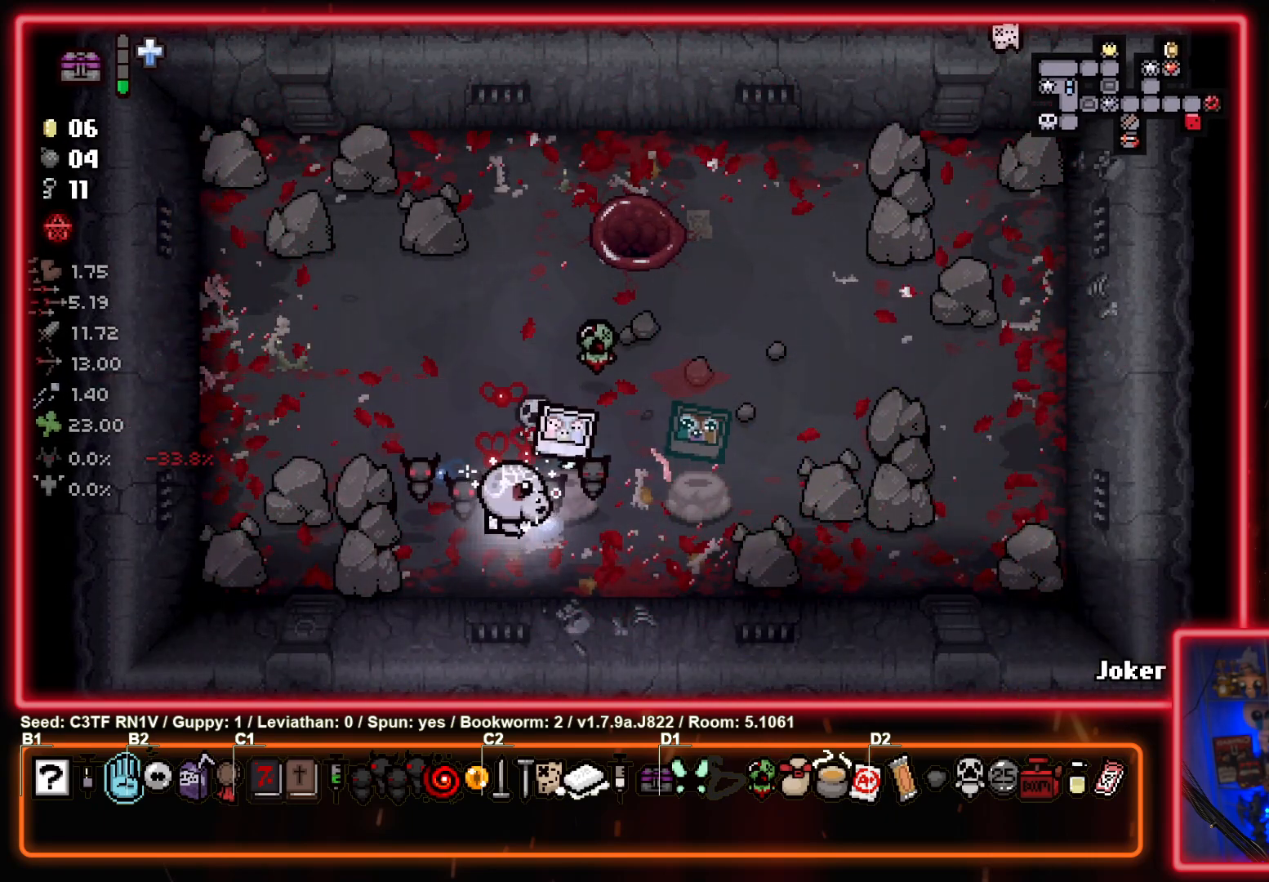
{"buttons": [], "left_stick": "center", "events": [[33, "left_stick", "up"], [183, "left_stick", "center"]]}
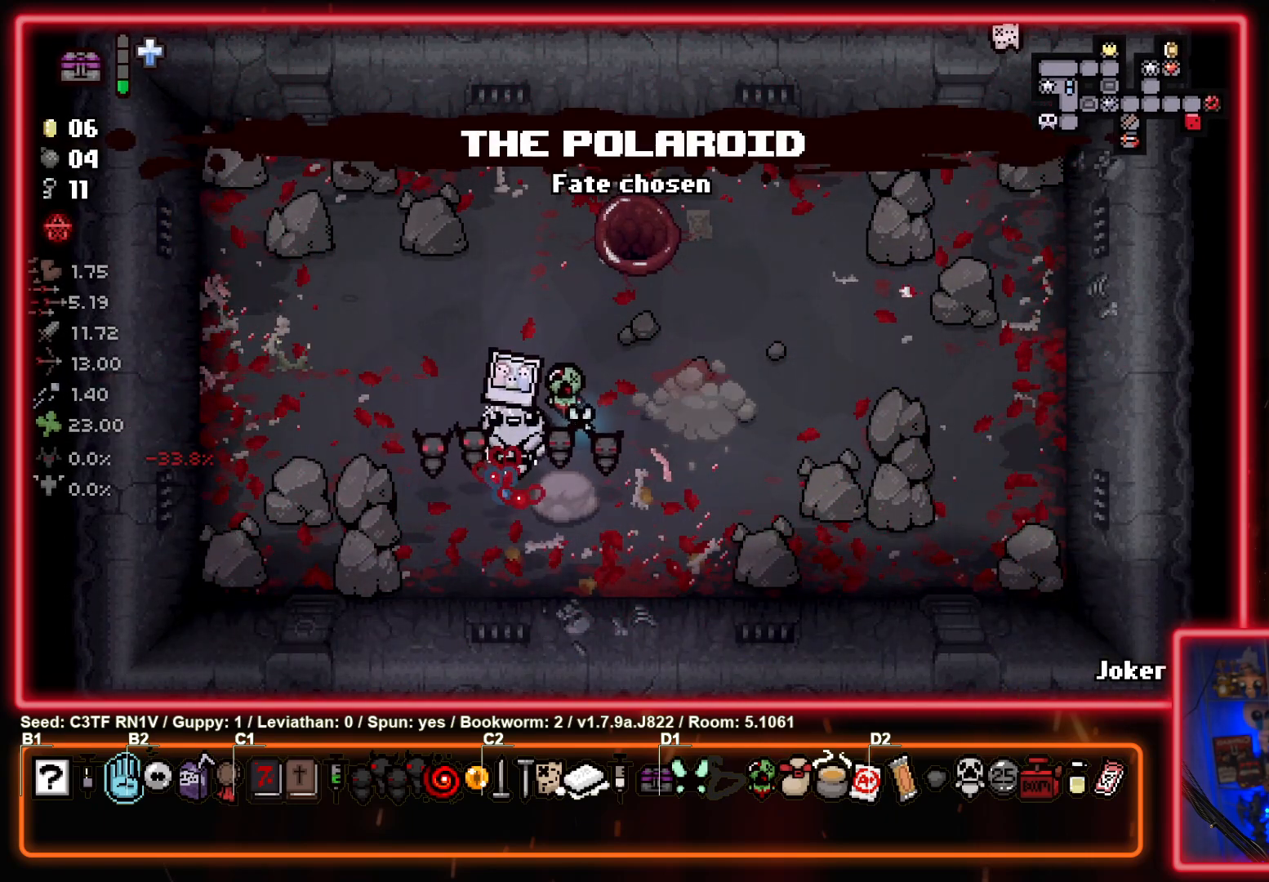
{"buttons": [], "left_stick": "up", "events": [[133, "left_stick", "up-right"], [500, "left_stick", "up"]]}
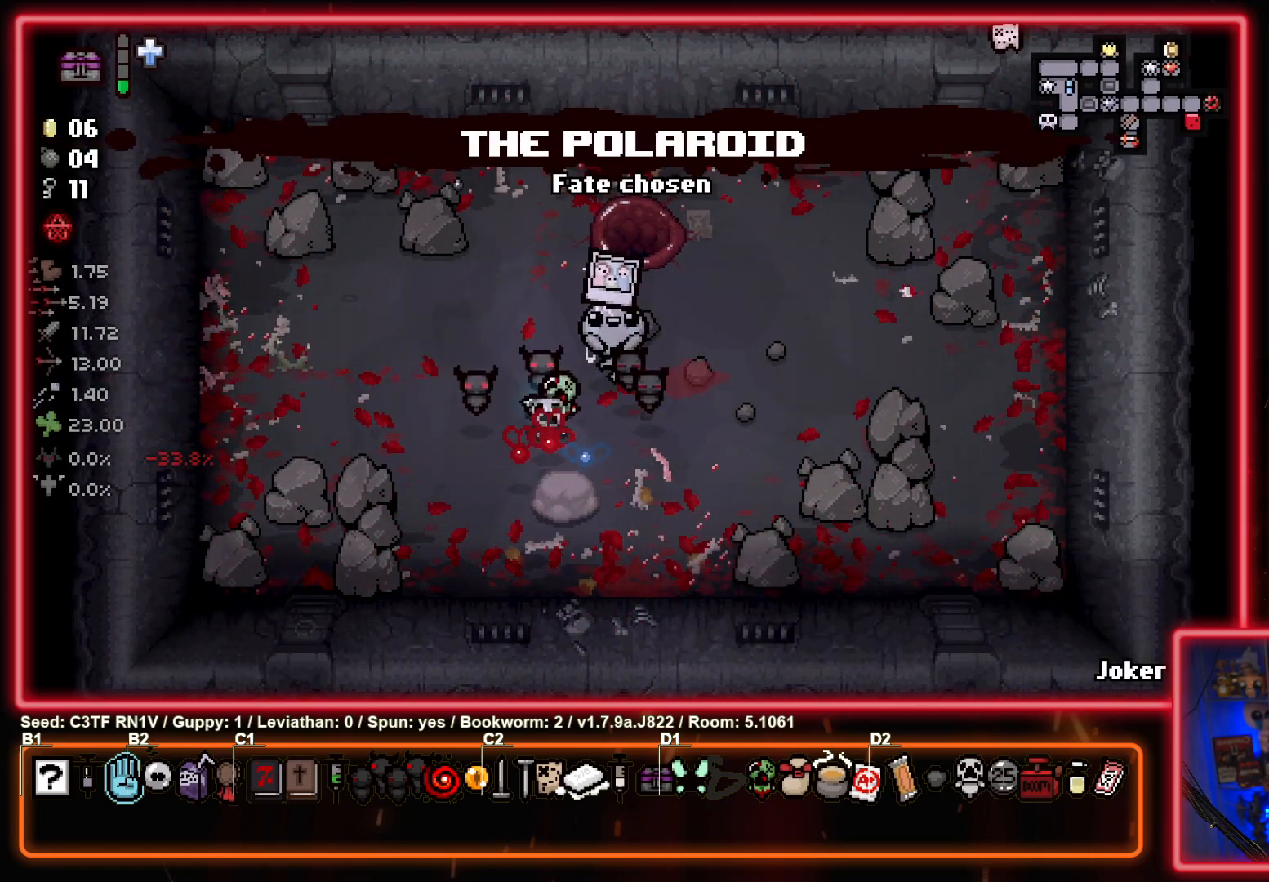
{"buttons": [], "left_stick": "center", "events": [[17, "left_stick", "up-left"], [183, "left_stick", "center"], [233, "left_stick", "right"], [283, "left_stick", "up-right"], [400, "left_stick", "center"]]}
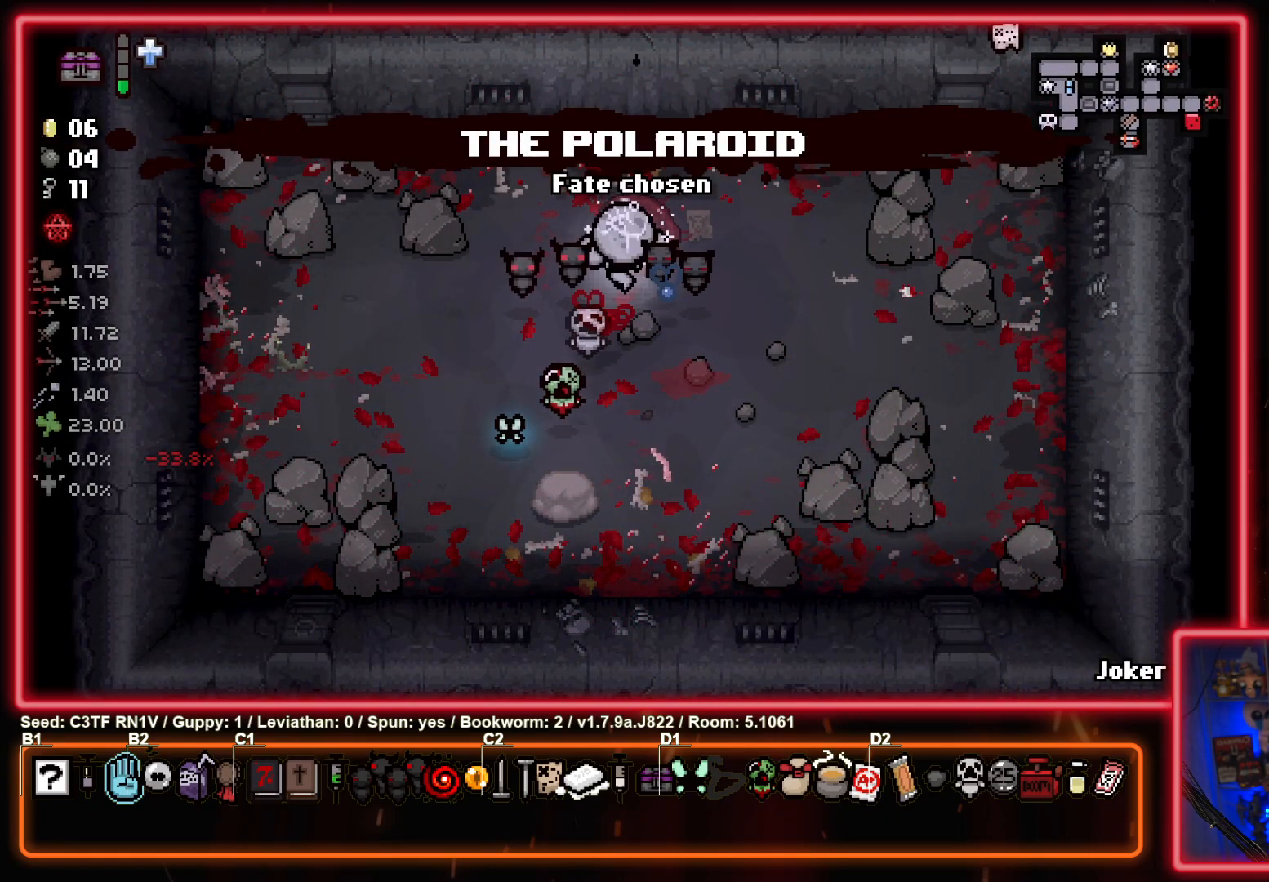
{"buttons": [], "left_stick": "center", "events": []}
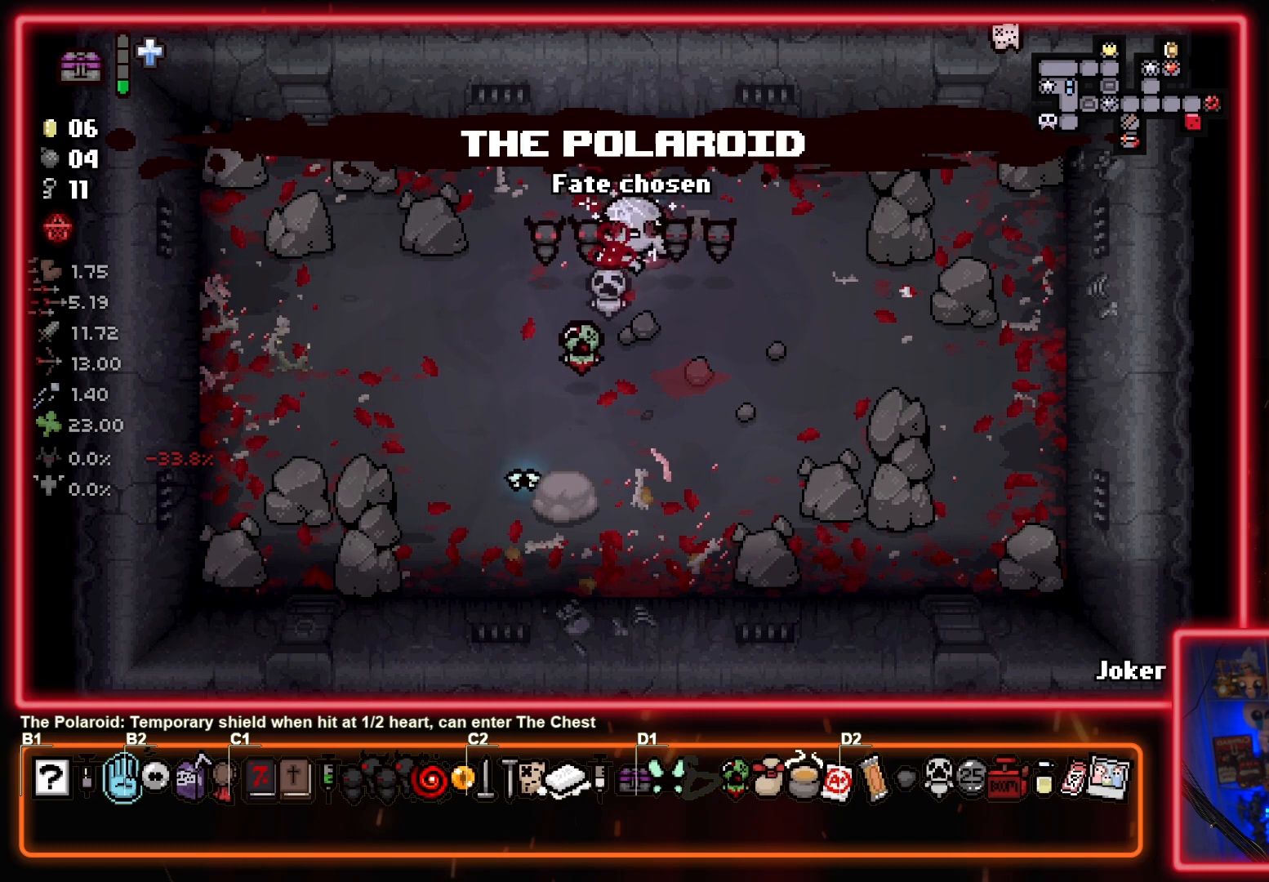
{"buttons": [], "left_stick": "up", "events": [[283, "left_stick", "up"]]}
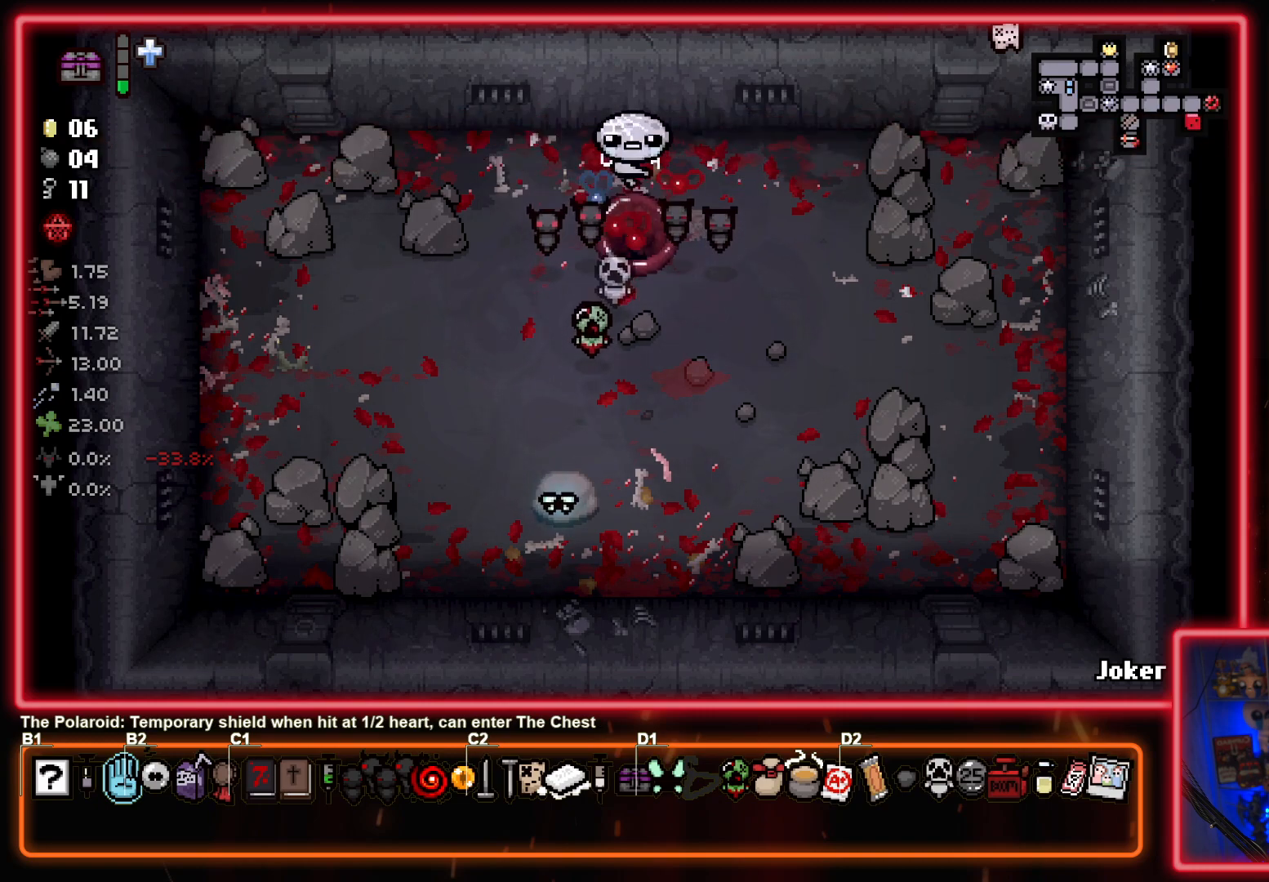
{"buttons": ["CROSS"], "left_stick": "center", "events": [[17, "left_stick", "center"], [367, "CROSS", "down"]]}